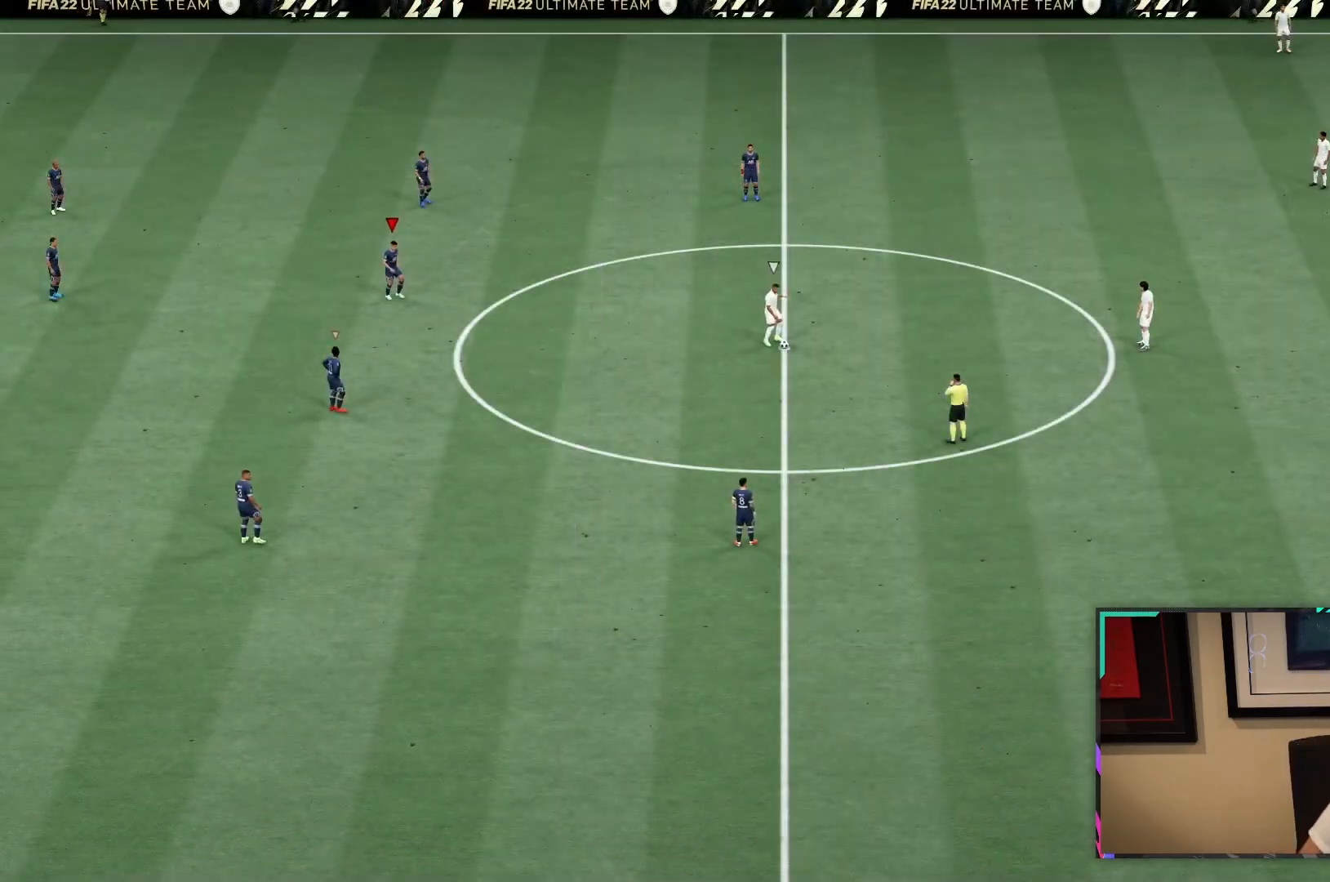
Gameplay with a controller (PlayStation layout); each line is a JSON object with the inputs held at the frame after it (dt_ms = milliseconds from this image to that frame). "button_events" lists button changes between this image and that frame as [ms after this image, input, new state], when the widget could be followed in between (sticks are given only as held states). Not read: L3 R3.
{"dt_ms": 500, "buttons": ["R1", "R2"], "left_stick": "down-right", "right_stick": "center", "button_events": [[483, "L2", "up"], [483, "R1", "down"], [483, "R2", "down"]]}
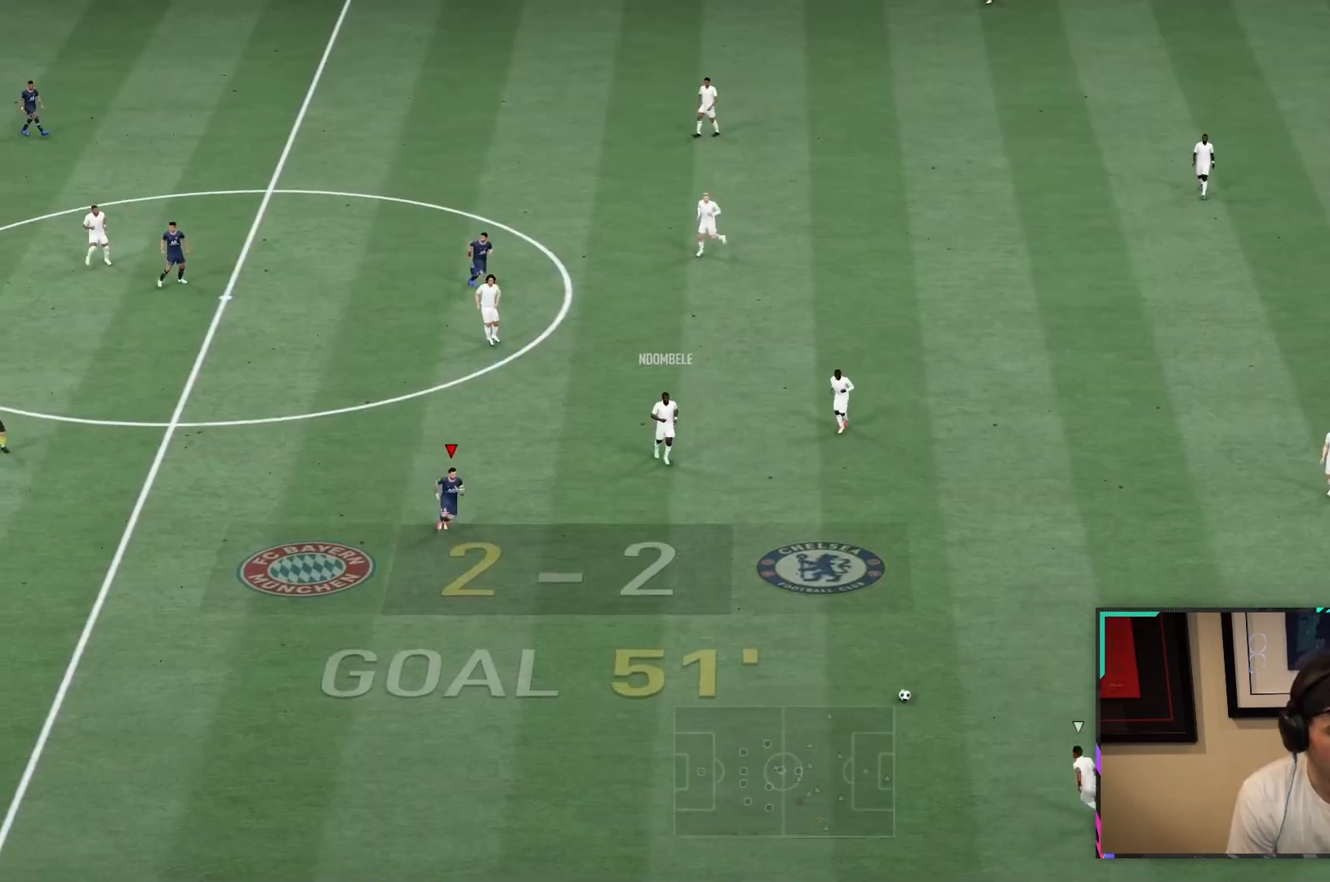
{"dt_ms": 1000, "buttons": ["L2"], "left_stick": "right", "right_stick": "center", "button_events": [[67, "R1", "up"], [367, "R1", "down"], [383, "L2", "down"], [517, "R1", "up"], [600, "R1", "down"], [883, "R1", "up"], [983, "R2", "up"]]}
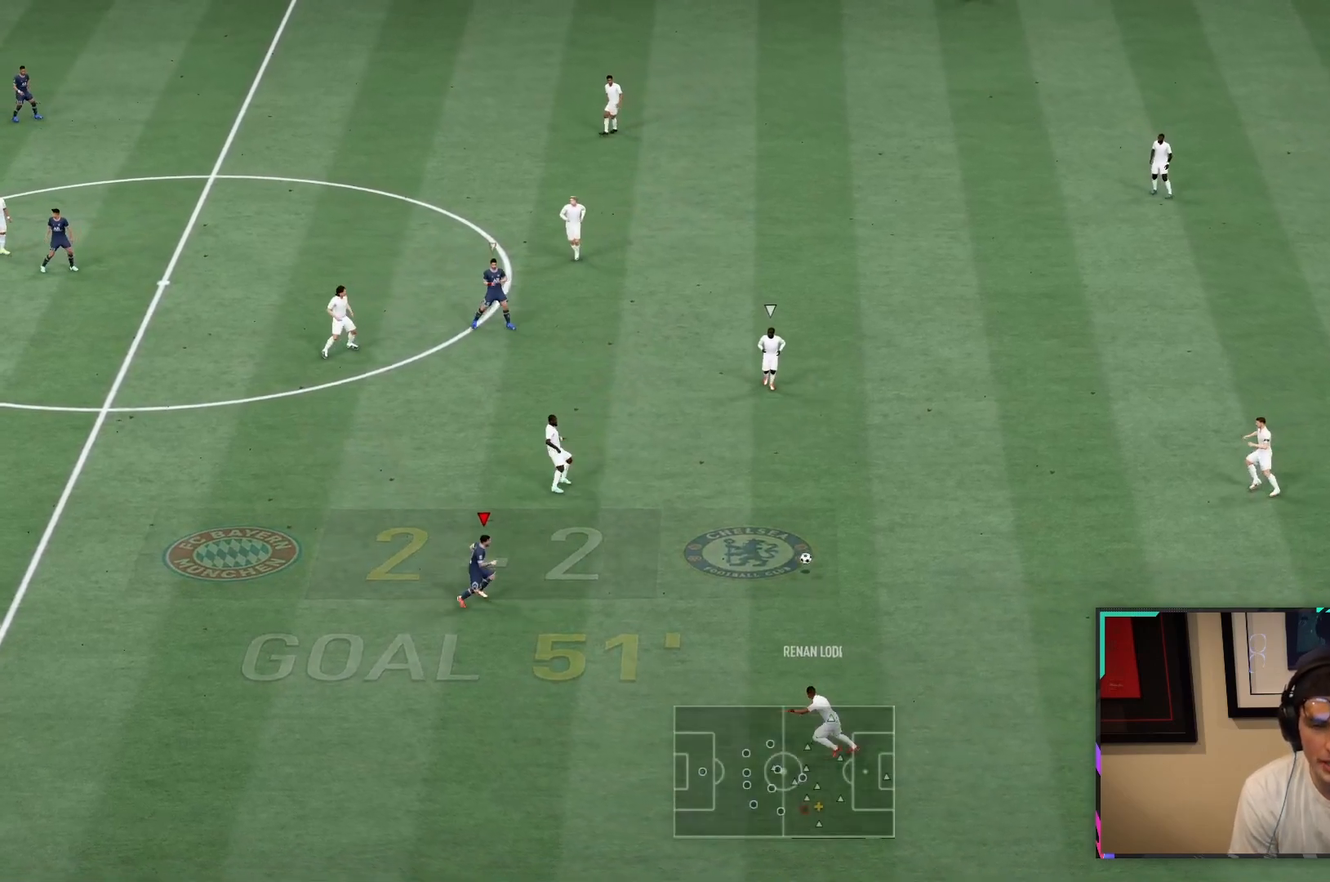
{"dt_ms": 500, "buttons": ["R1", "R2"], "left_stick": "down-right", "right_stick": "center", "button_events": [[183, "L2", "up"], [183, "R2", "down"], [283, "L1", "down"], [417, "L1", "up"], [450, "R1", "down"]]}
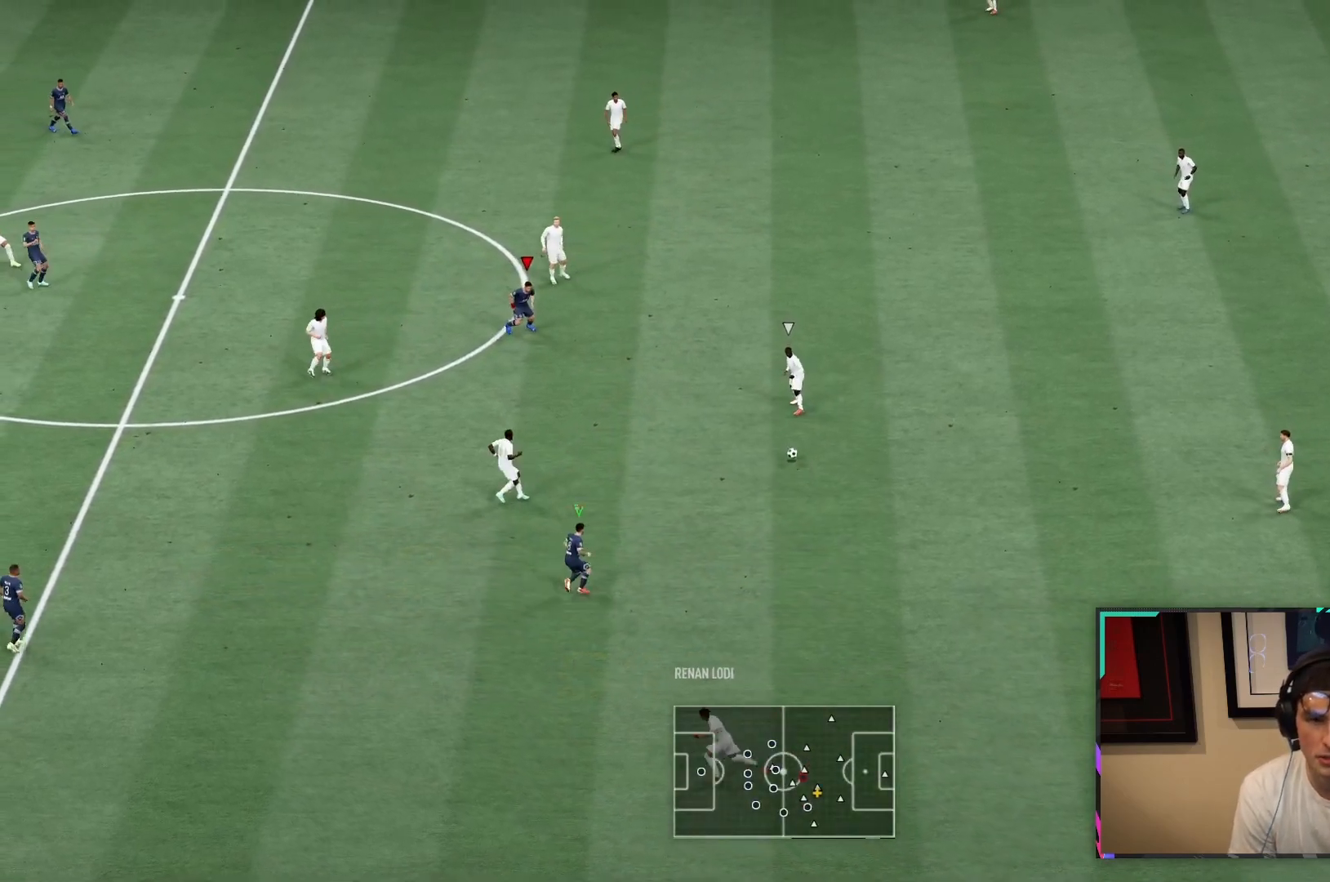
{"dt_ms": 500, "buttons": ["L2", "R1", "R2"], "left_stick": "down", "right_stick": "center", "button_events": [[33, "L2", "down"], [417, "R1", "up"], [500, "R1", "down"]]}
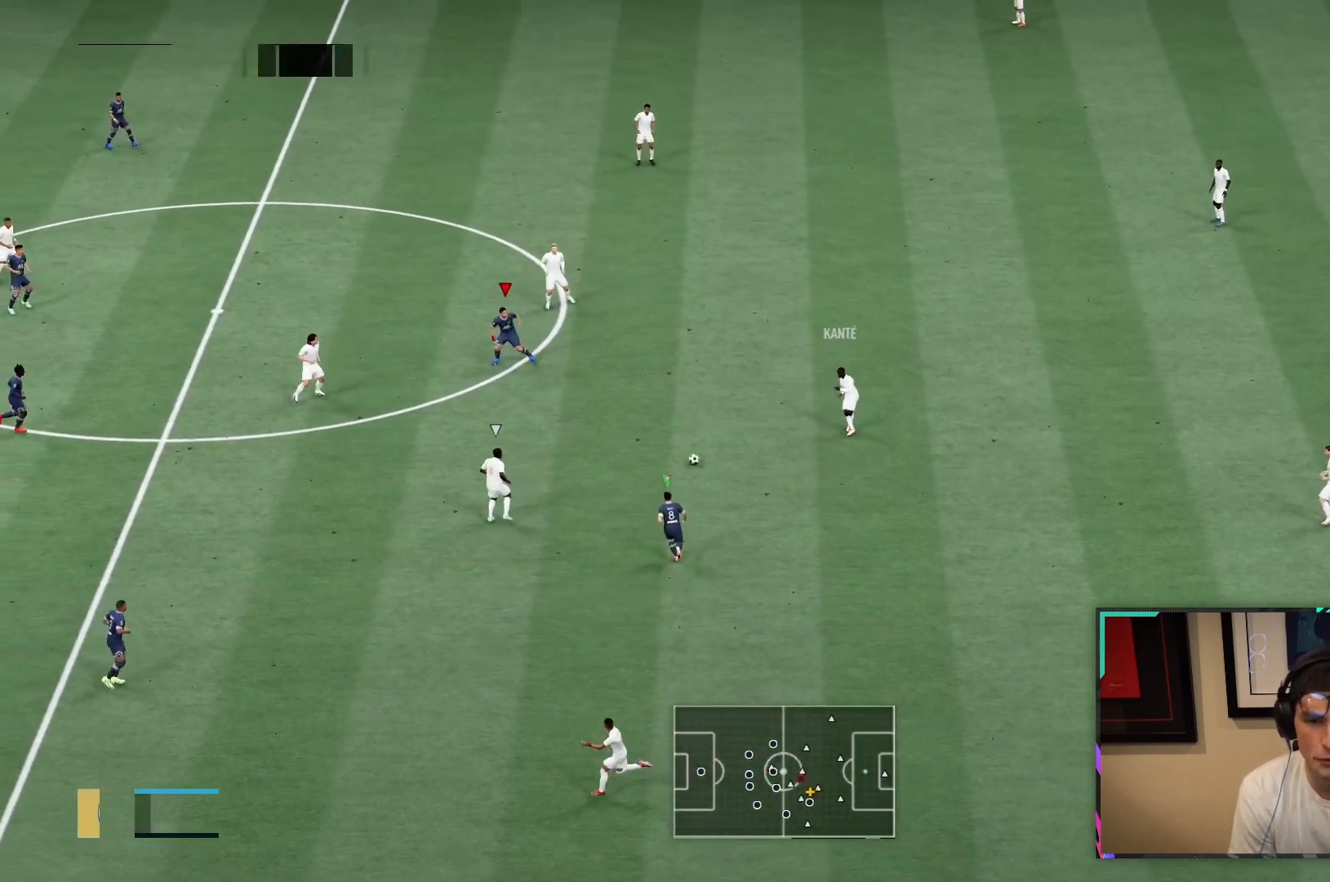
{"dt_ms": 500, "buttons": ["R1", "R2"], "left_stick": "down", "right_stick": "center", "button_events": [[100, "L2", "up"], [217, "R1", "up"], [383, "R1", "down"]]}
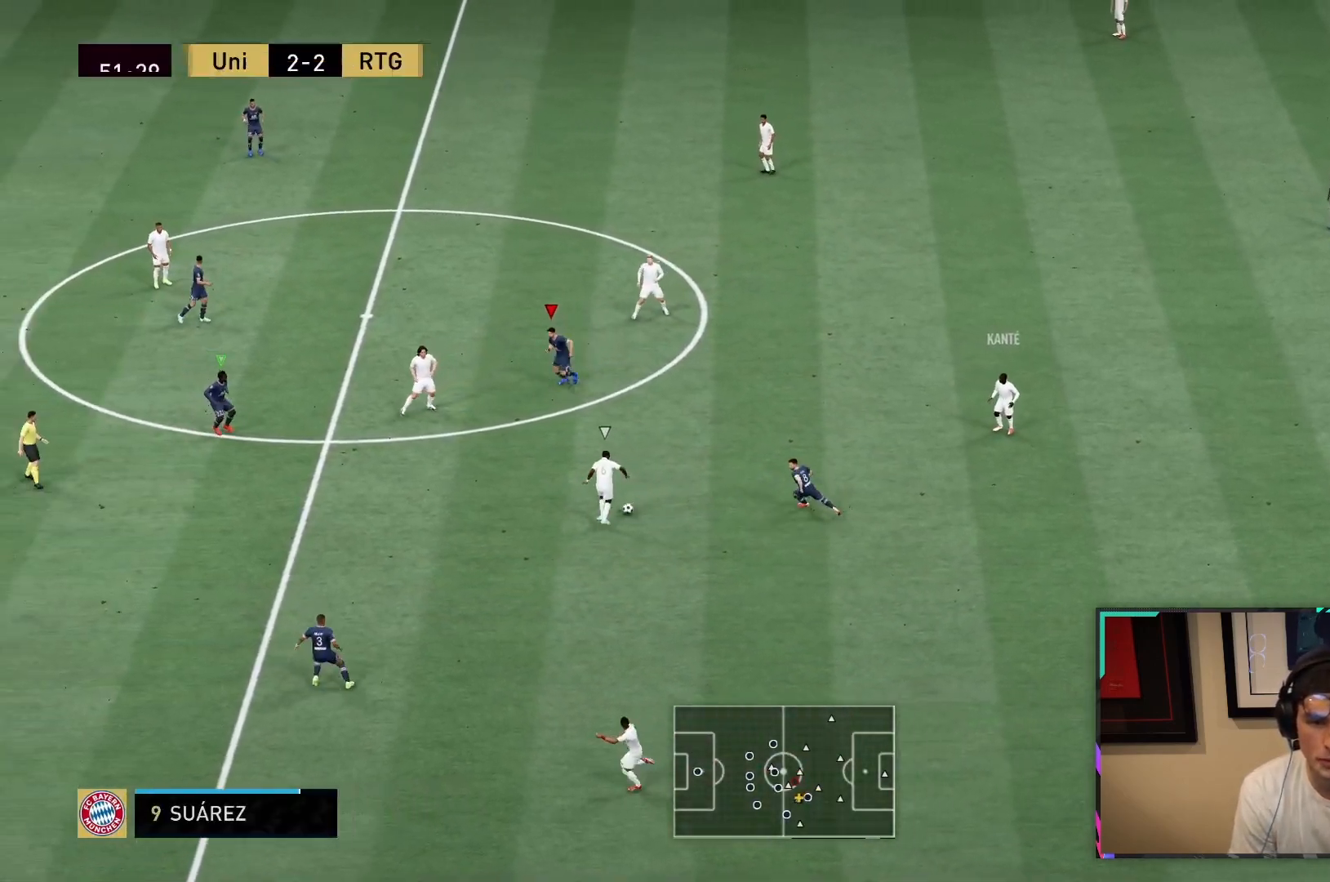
{"dt_ms": 500, "buttons": ["L2", "R1", "R2"], "left_stick": "down", "right_stick": "center", "button_events": [[417, "L2", "down"]]}
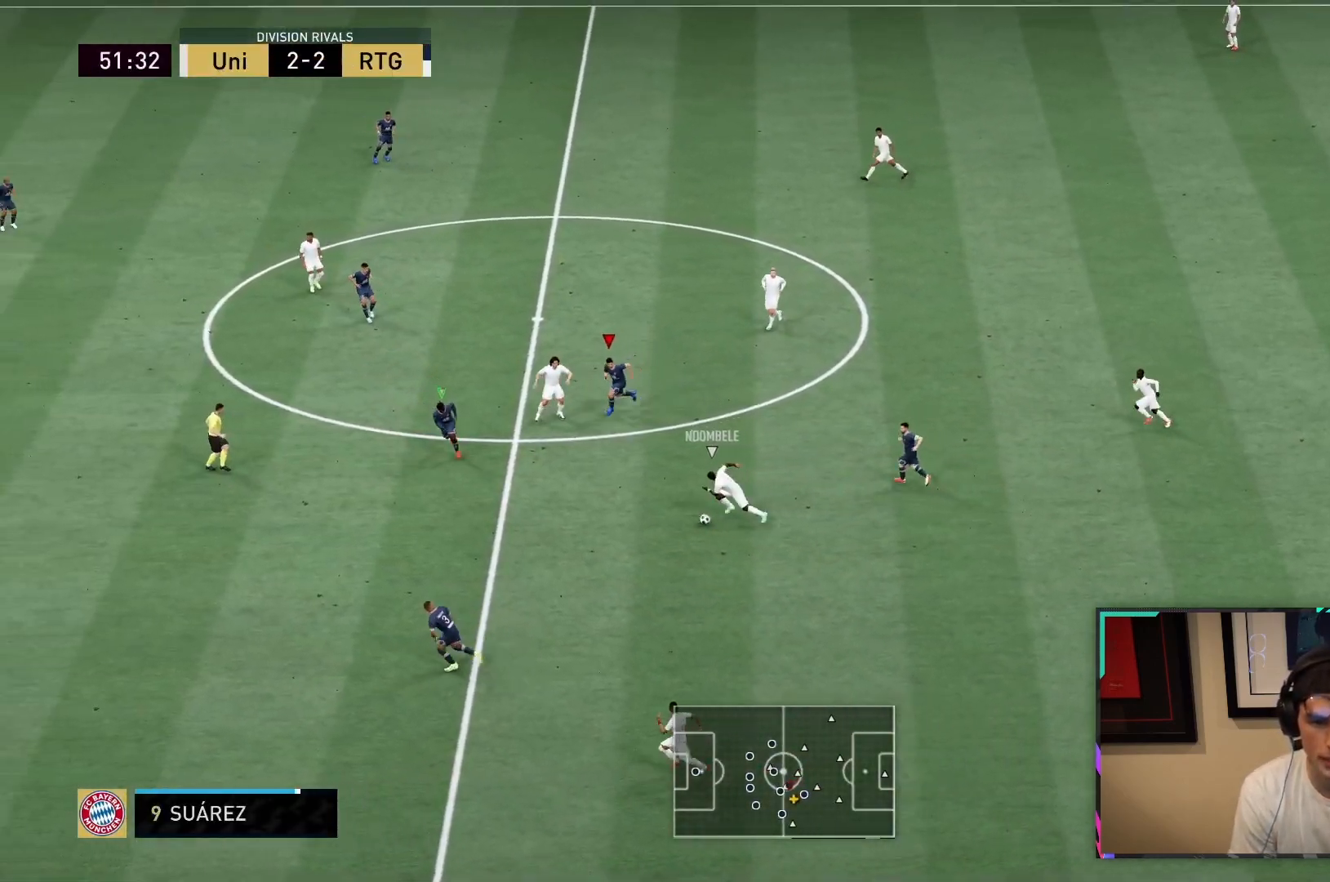
{"dt_ms": 500, "buttons": ["L2", "R1", "R2"], "left_stick": "down-right", "right_stick": "center", "button_events": []}
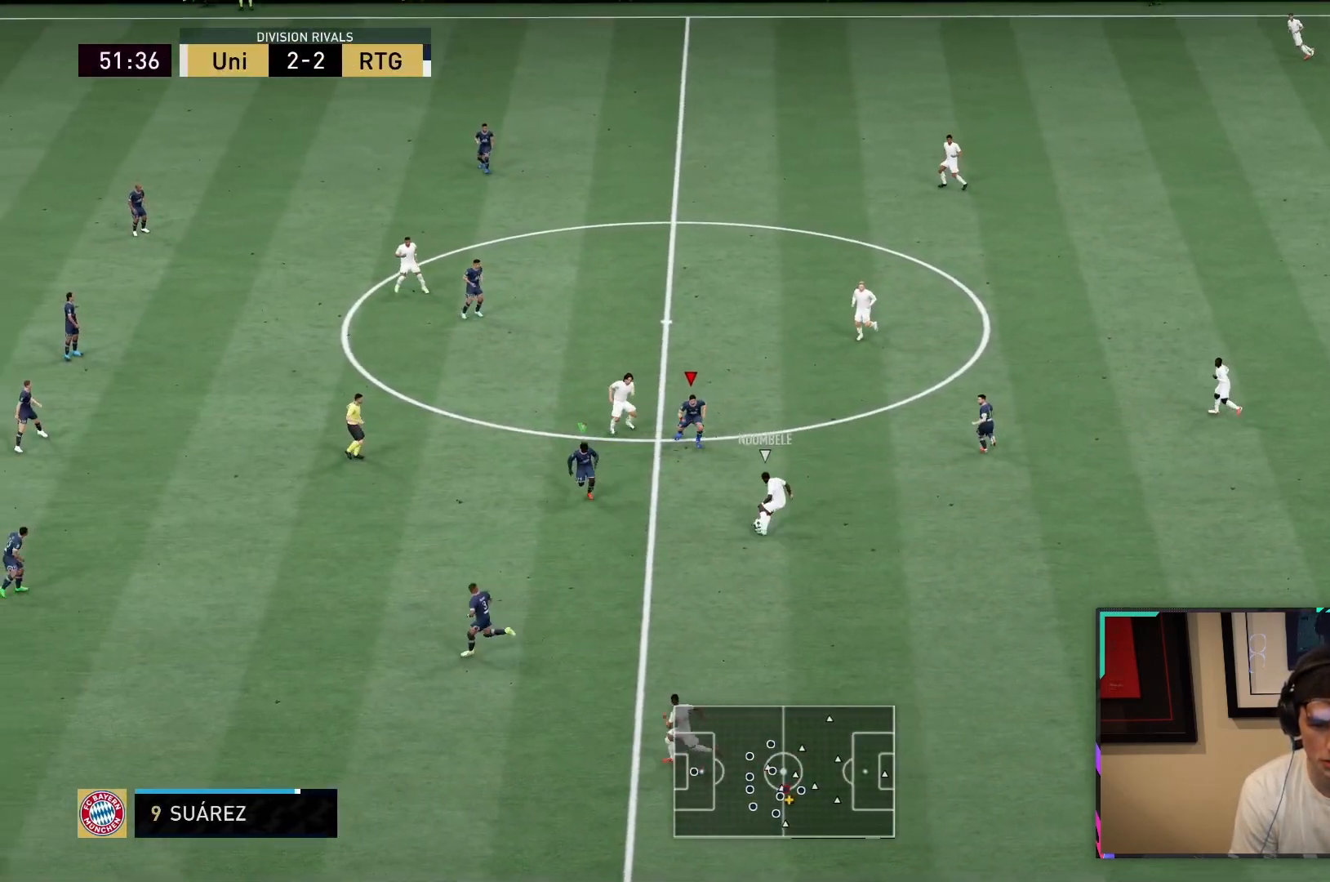
{"dt_ms": 500, "buttons": ["L2", "R1", "R2"], "left_stick": "down-right", "right_stick": "center", "button_events": [[67, "R1", "up"], [100, "L2", "up"], [167, "L1", "down"], [233, "R1", "down"], [300, "L1", "up"], [433, "L2", "down"]]}
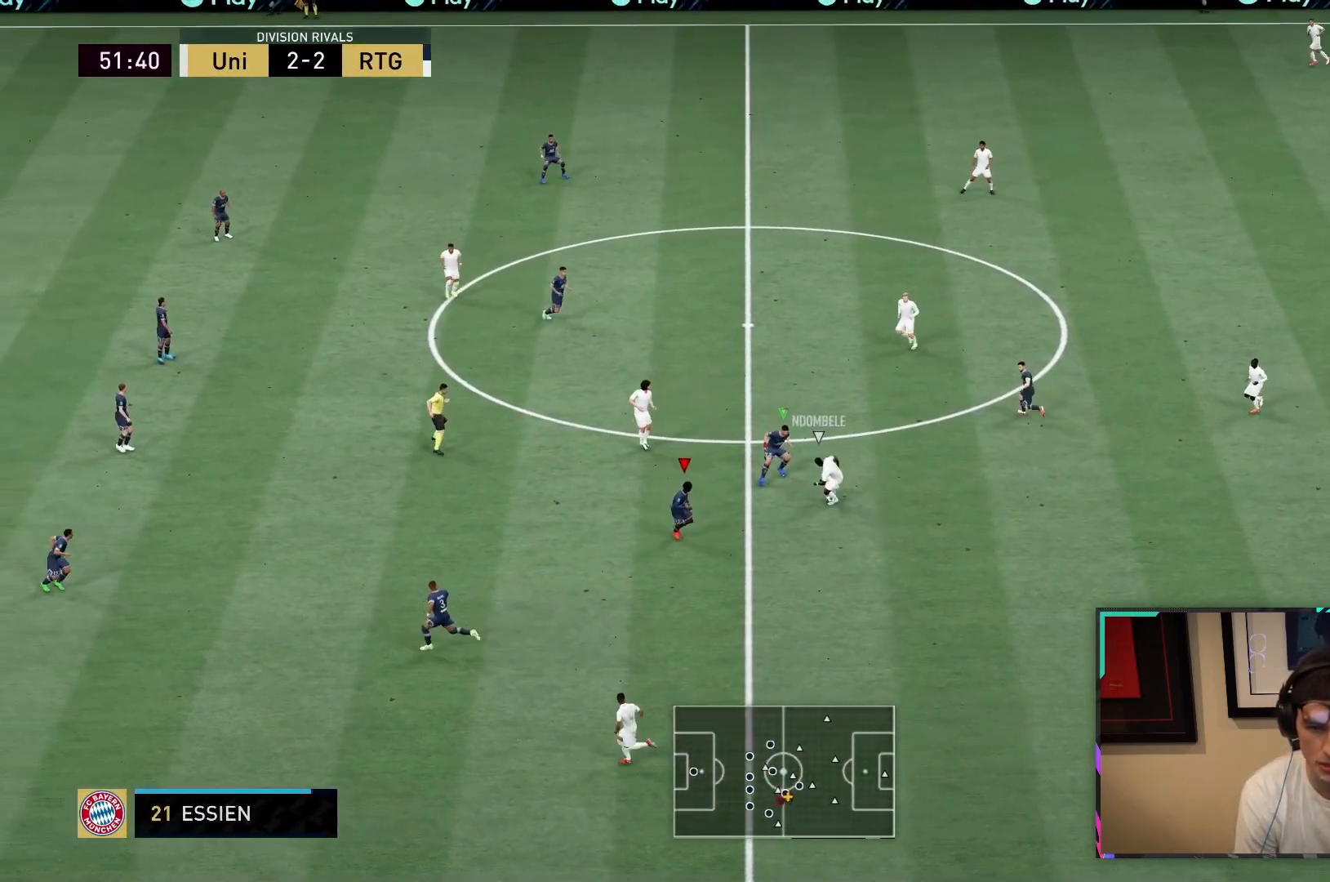
{"dt_ms": 500, "buttons": ["R1", "R2"], "left_stick": "down-right", "right_stick": "center", "button_events": [[317, "L2", "up"]]}
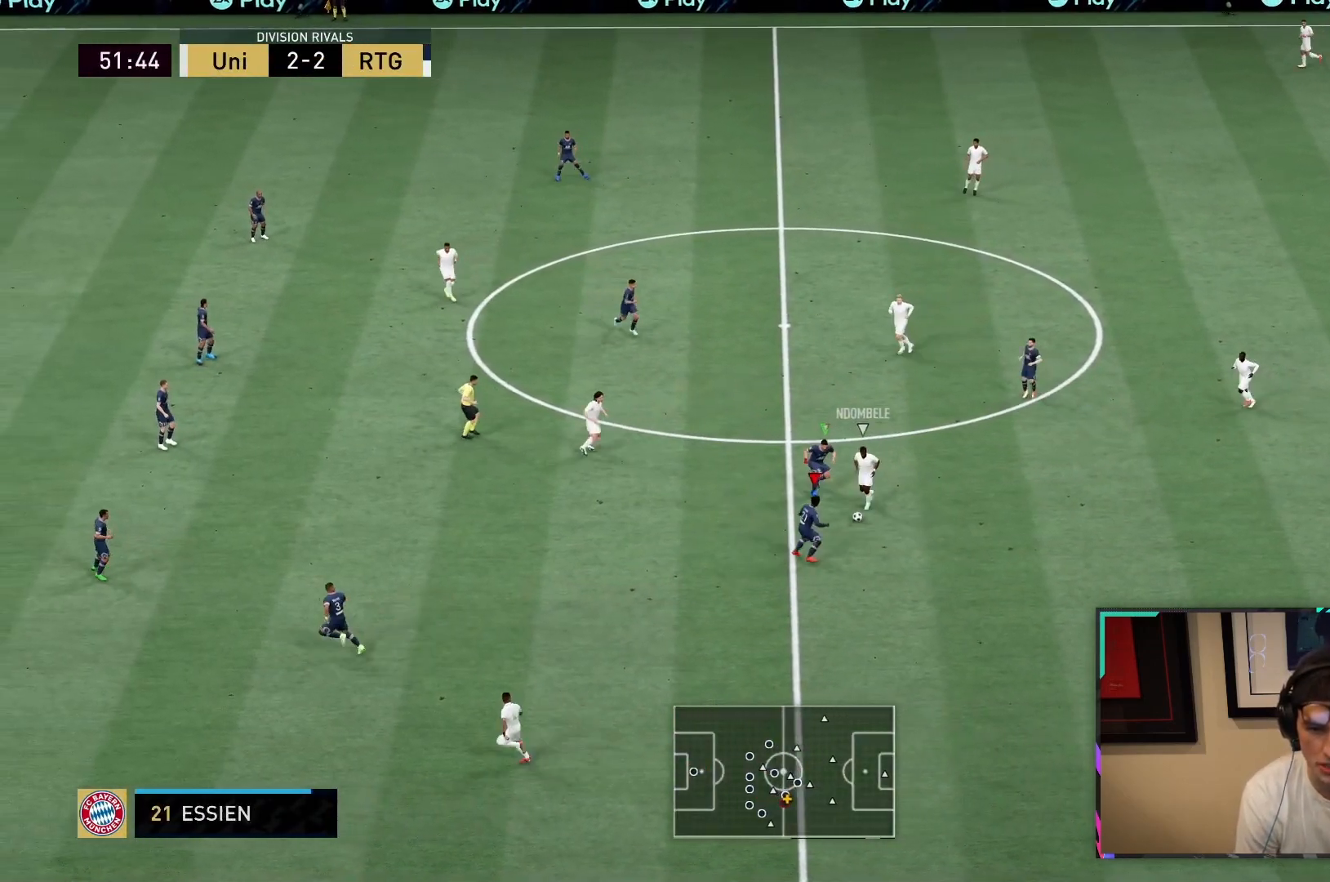
{"dt_ms": 500, "buttons": ["R1", "R2"], "left_stick": "right", "right_stick": "center", "button_events": [[217, "L2", "down"], [500, "L2", "up"]]}
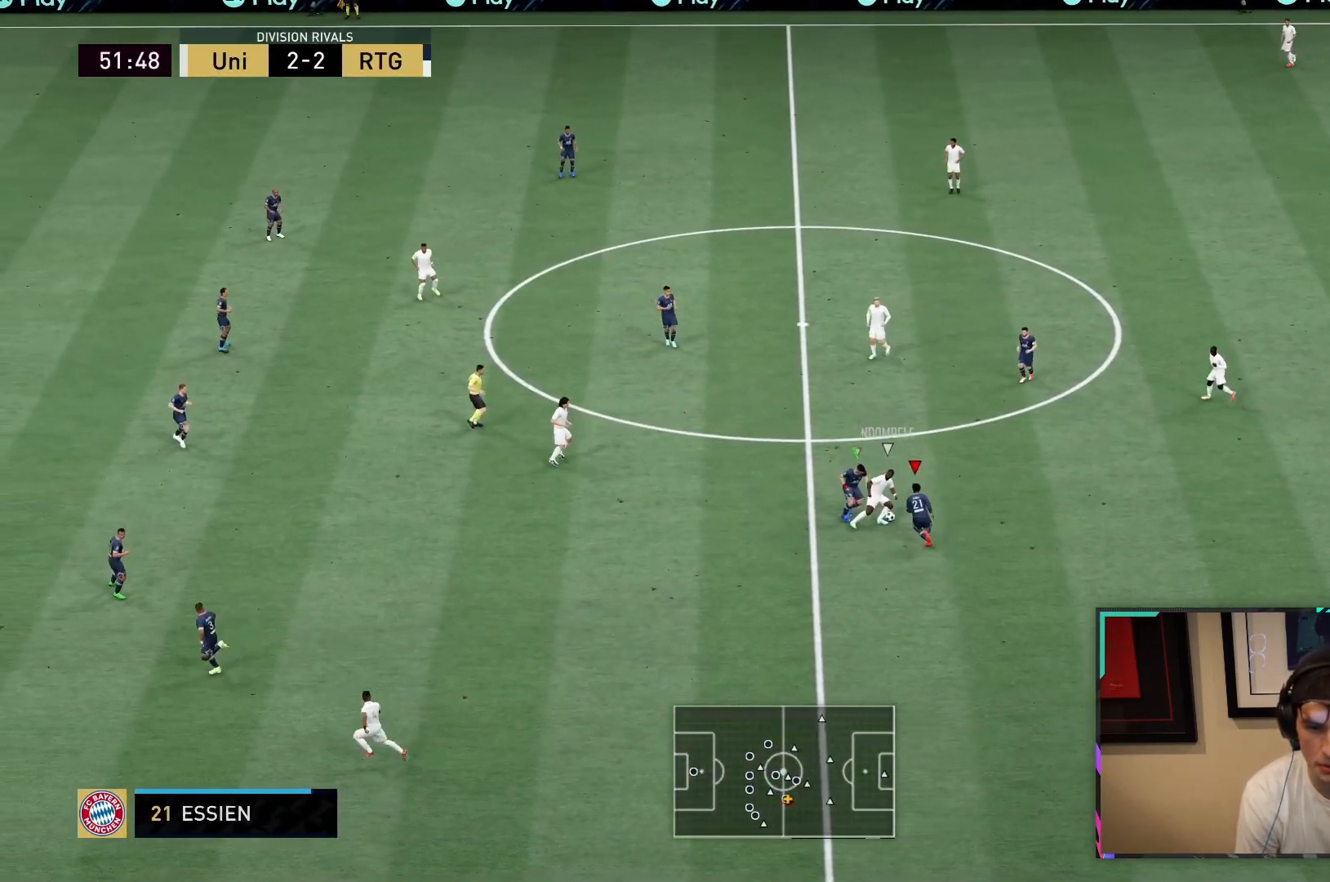
{"dt_ms": 500, "buttons": ["R1", "R2"], "left_stick": "center", "right_stick": "center", "button_events": []}
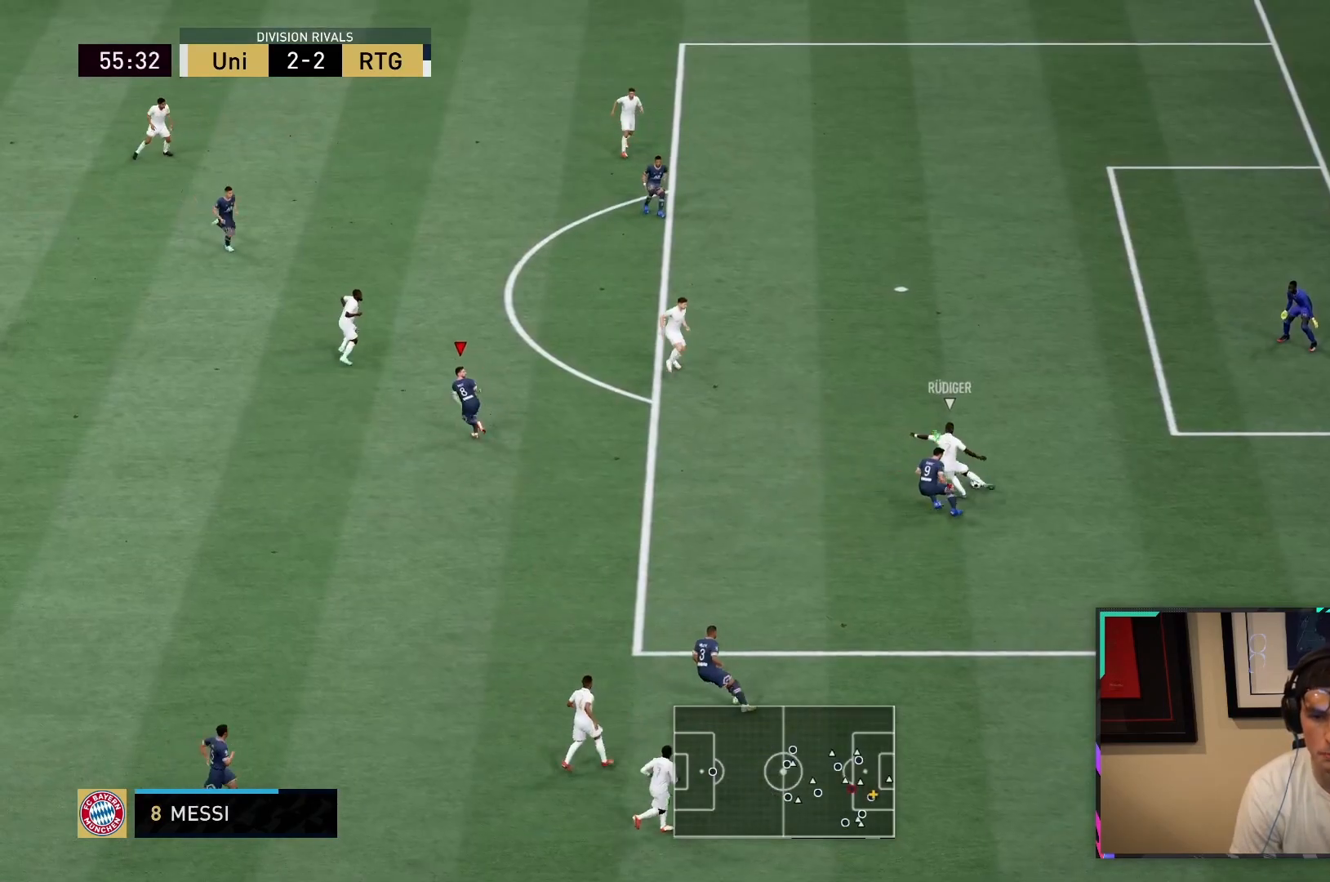
{"dt_ms": 500, "buttons": ["R2"], "left_stick": "center", "right_stick": "center", "button_events": [[450, "R1", "up"]]}
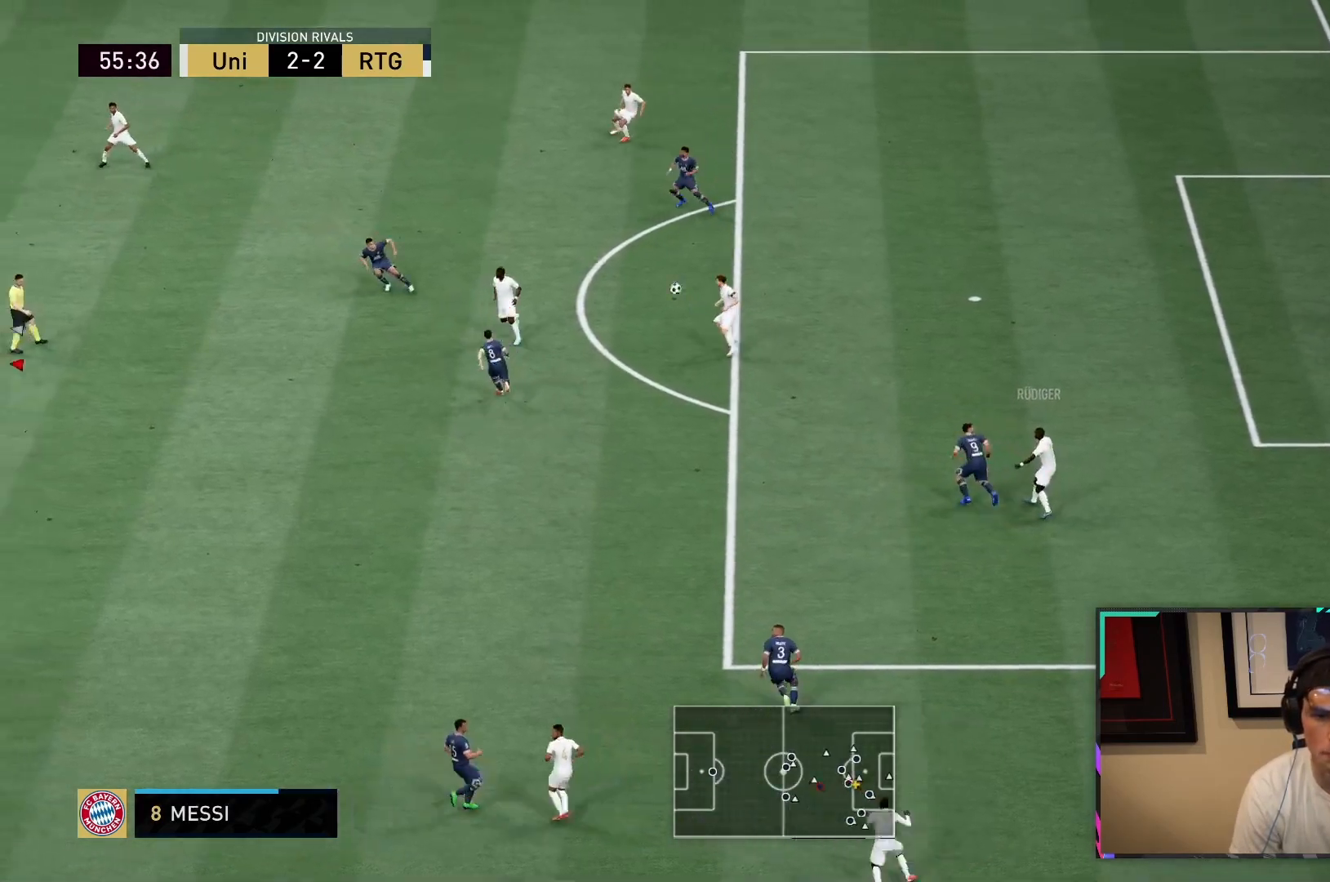
{"dt_ms": 500, "buttons": ["R2"], "left_stick": "down-right", "right_stick": "center", "button_events": [[83, "L1", "down"], [117, "CROSS", "down"], [250, "L1", "up"], [283, "CROSS", "up"], [350, "CROSS", "down"], [483, "CROSS", "up"]]}
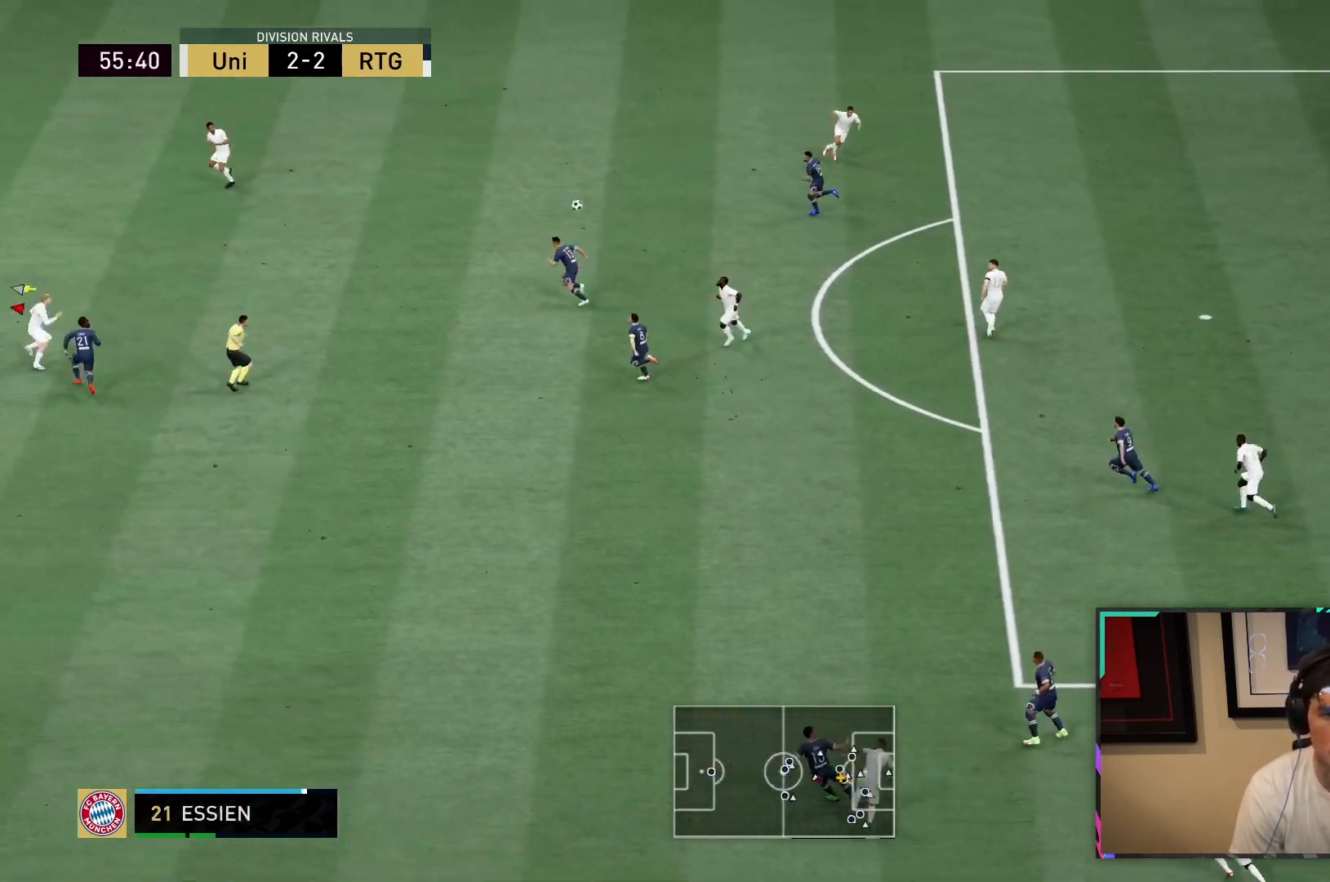
{"dt_ms": 500, "buttons": ["CROSS", "R2"], "left_stick": "right", "right_stick": "center", "button_events": [[50, "CROSS", "down"], [183, "CROSS", "up"], [250, "CROSS", "down"], [367, "CROSS", "up"], [433, "CROSS", "down"]]}
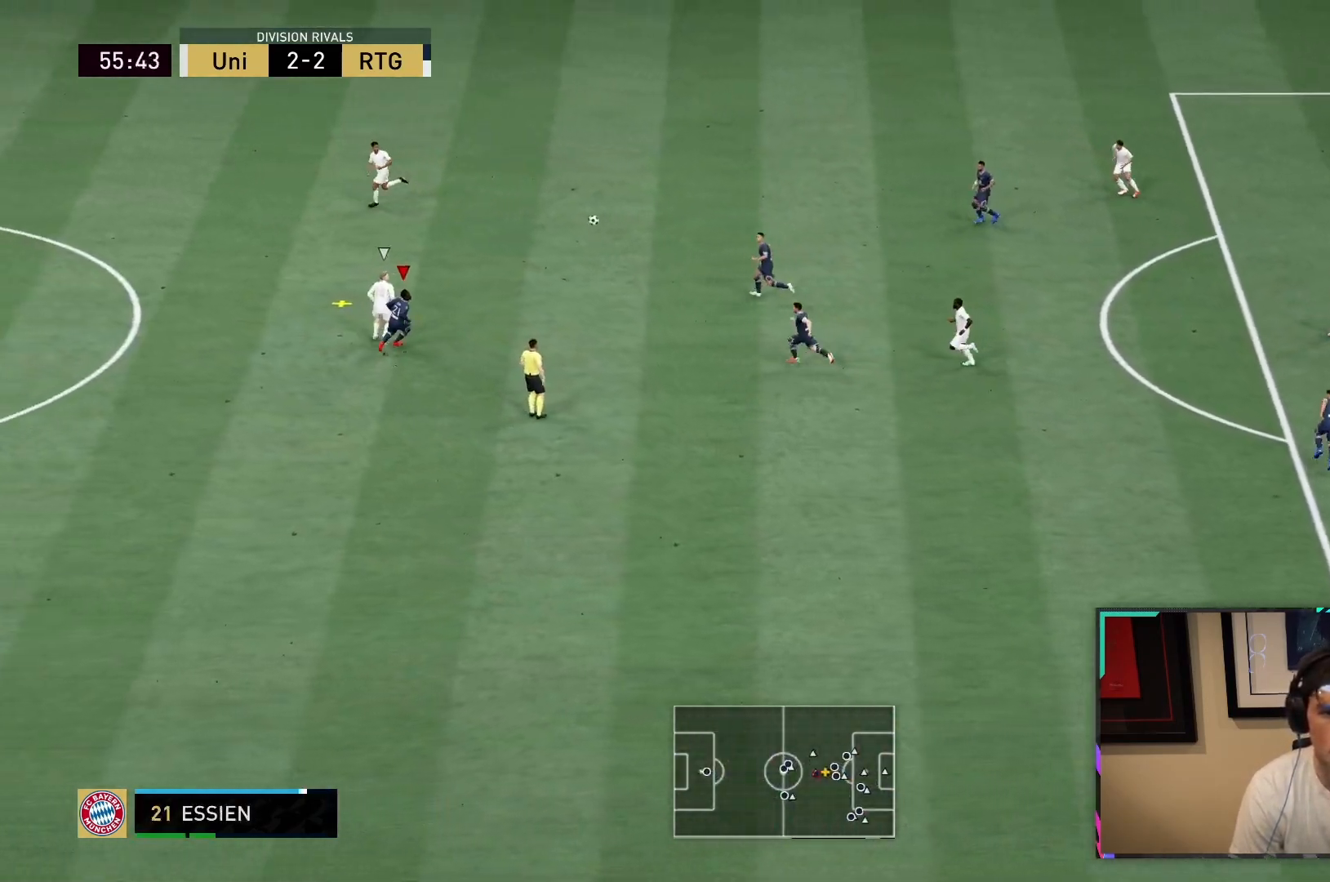
{"dt_ms": 500, "buttons": ["R2"], "left_stick": "right", "right_stick": "center", "button_events": [[33, "CROSS", "up"], [133, "CROSS", "down"], [233, "CROSS", "up"]]}
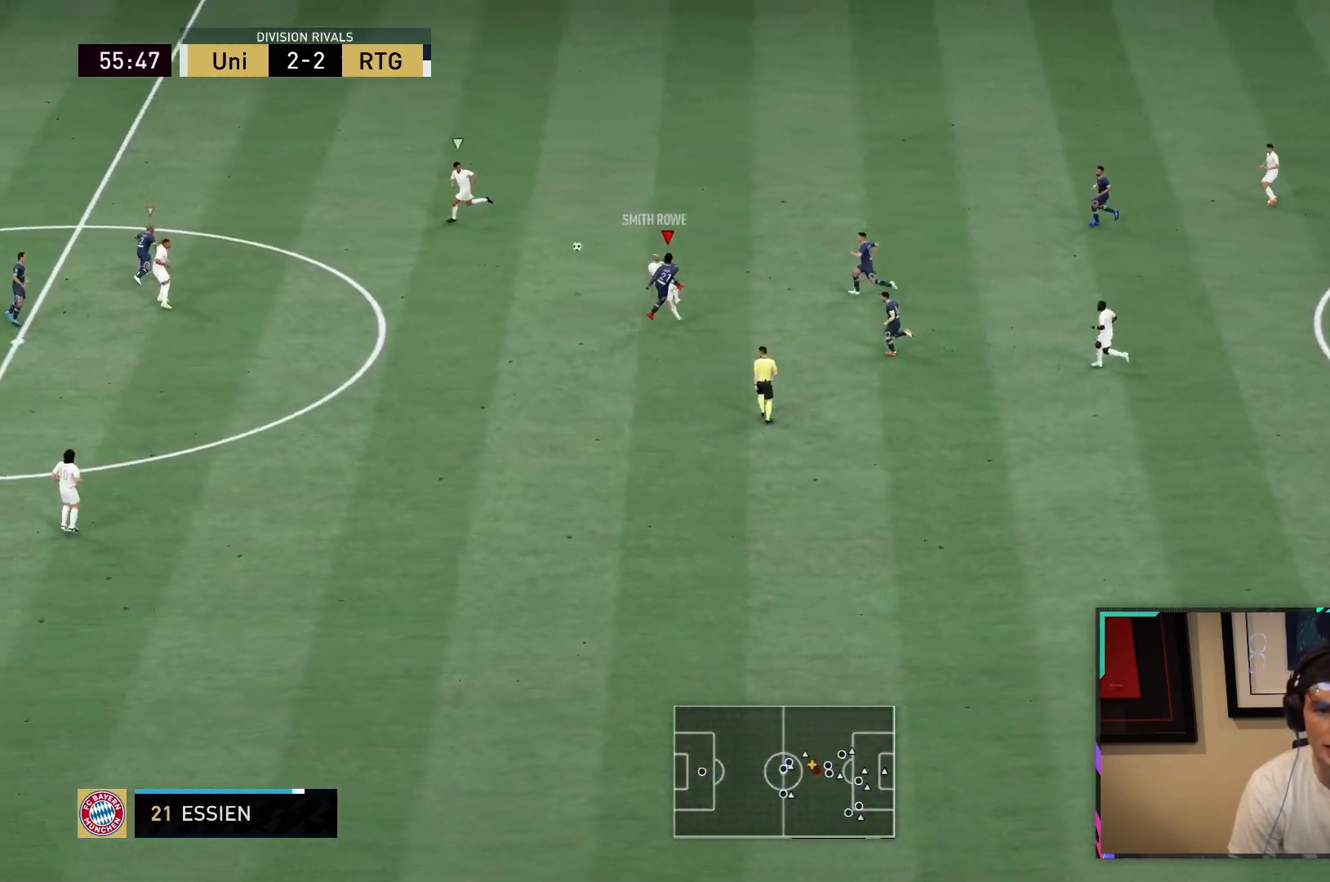
{"dt_ms": 1000, "buttons": ["L2", "R2"], "left_stick": "right", "right_stick": "center", "button_events": [[333, "L1", "down"], [467, "L1", "up"], [567, "L2", "down"]]}
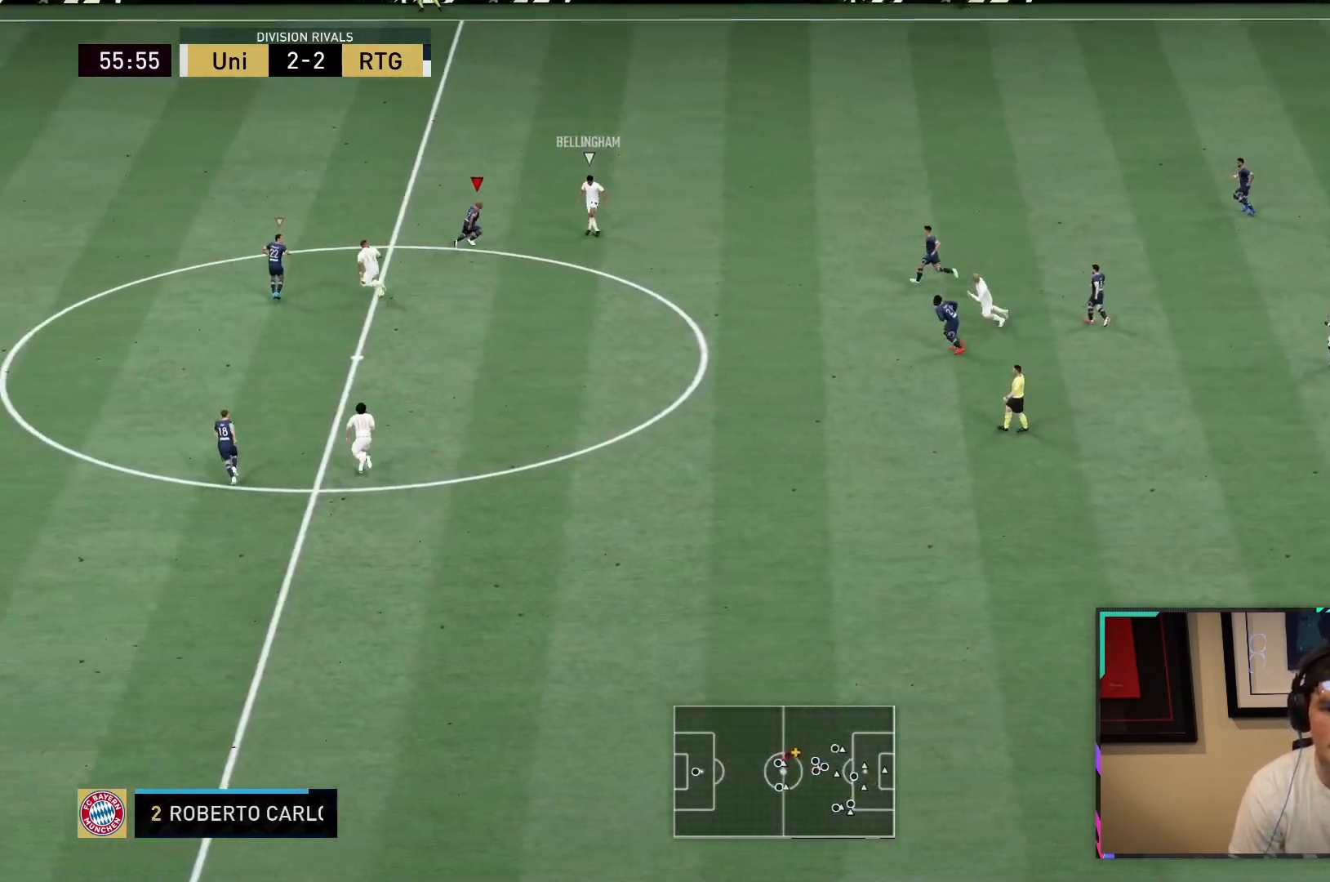
{"dt_ms": 500, "buttons": ["TRIANGLE"], "left_stick": "right", "right_stick": "center", "button_events": [[283, "L2", "up"], [283, "R2", "up"], [317, "TRIANGLE", "down"]]}
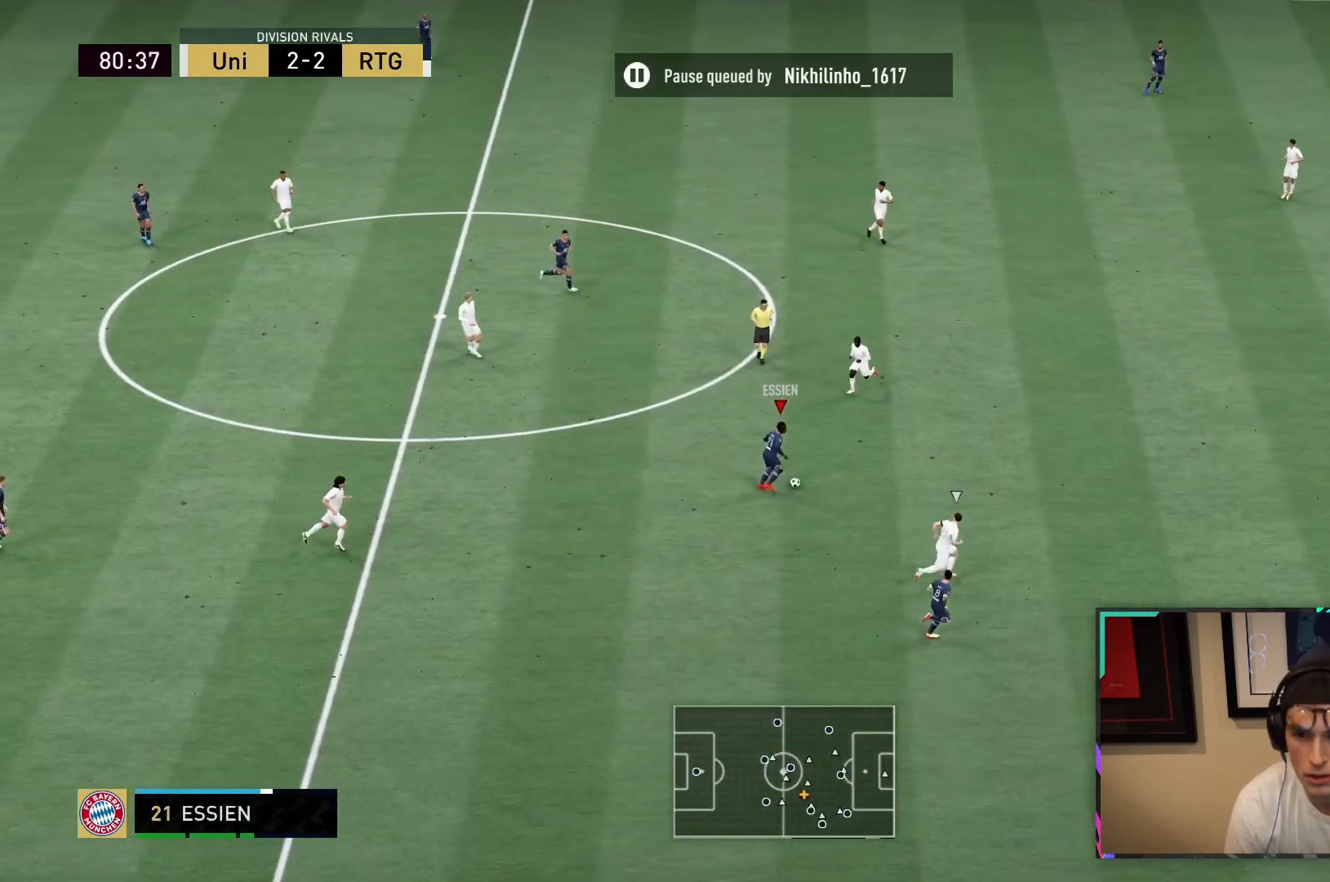
{"dt_ms": 500, "buttons": ["R2"], "left_stick": "right", "right_stick": "center", "button_events": [[50, "TRIANGLE", "up"], [417, "R2", "down"]]}
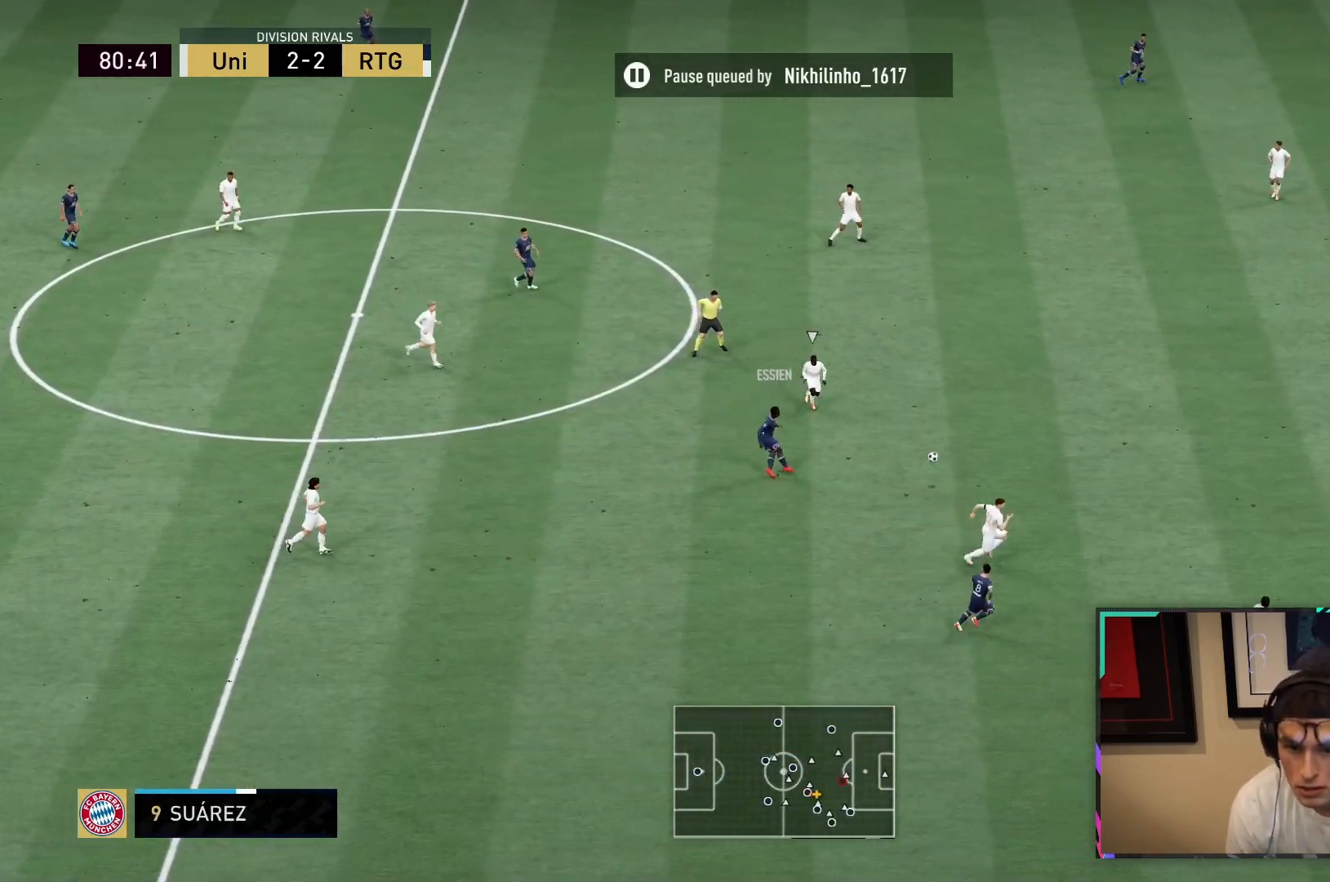
{"dt_ms": 500, "buttons": ["R2"], "left_stick": "right", "right_stick": "center", "button_events": []}
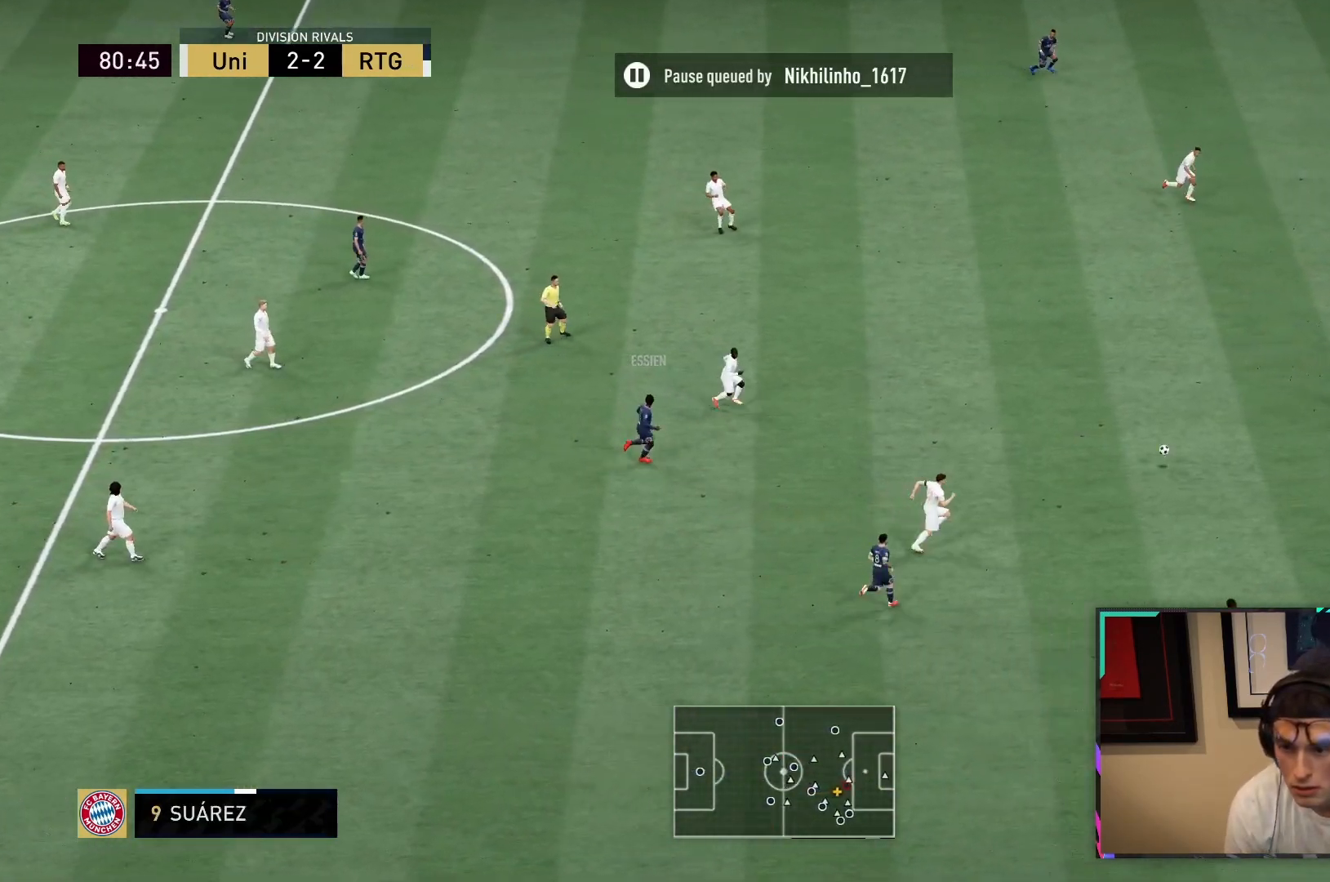
{"dt_ms": 500, "buttons": ["R2"], "left_stick": "right", "right_stick": "center", "button_events": []}
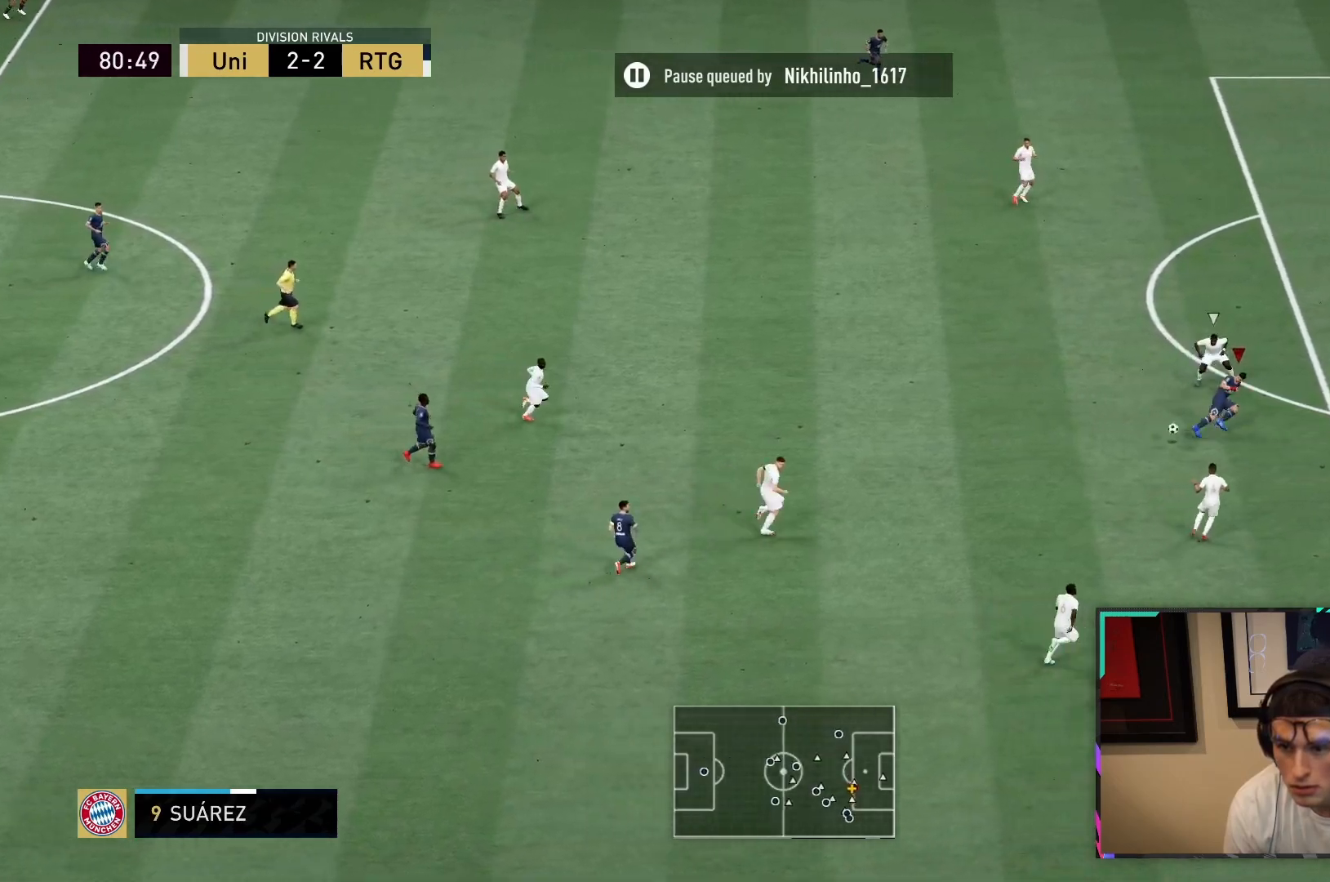
{"dt_ms": 500, "buttons": ["R2"], "left_stick": "down-right", "right_stick": "center", "button_events": []}
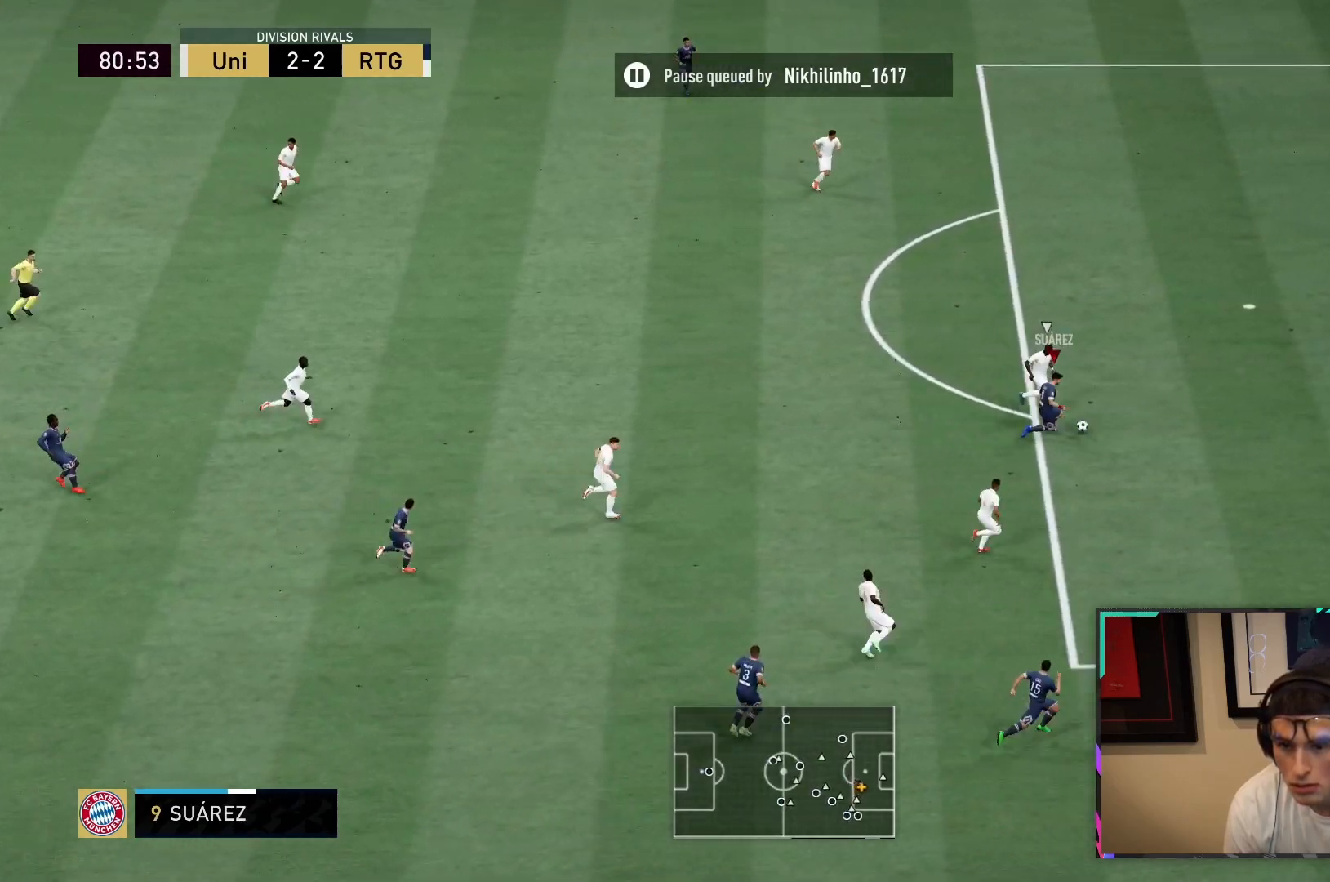
{"dt_ms": 500, "buttons": ["CIRCLE", "R2"], "left_stick": "right", "right_stick": "center", "button_events": [[383, "CIRCLE", "down"]]}
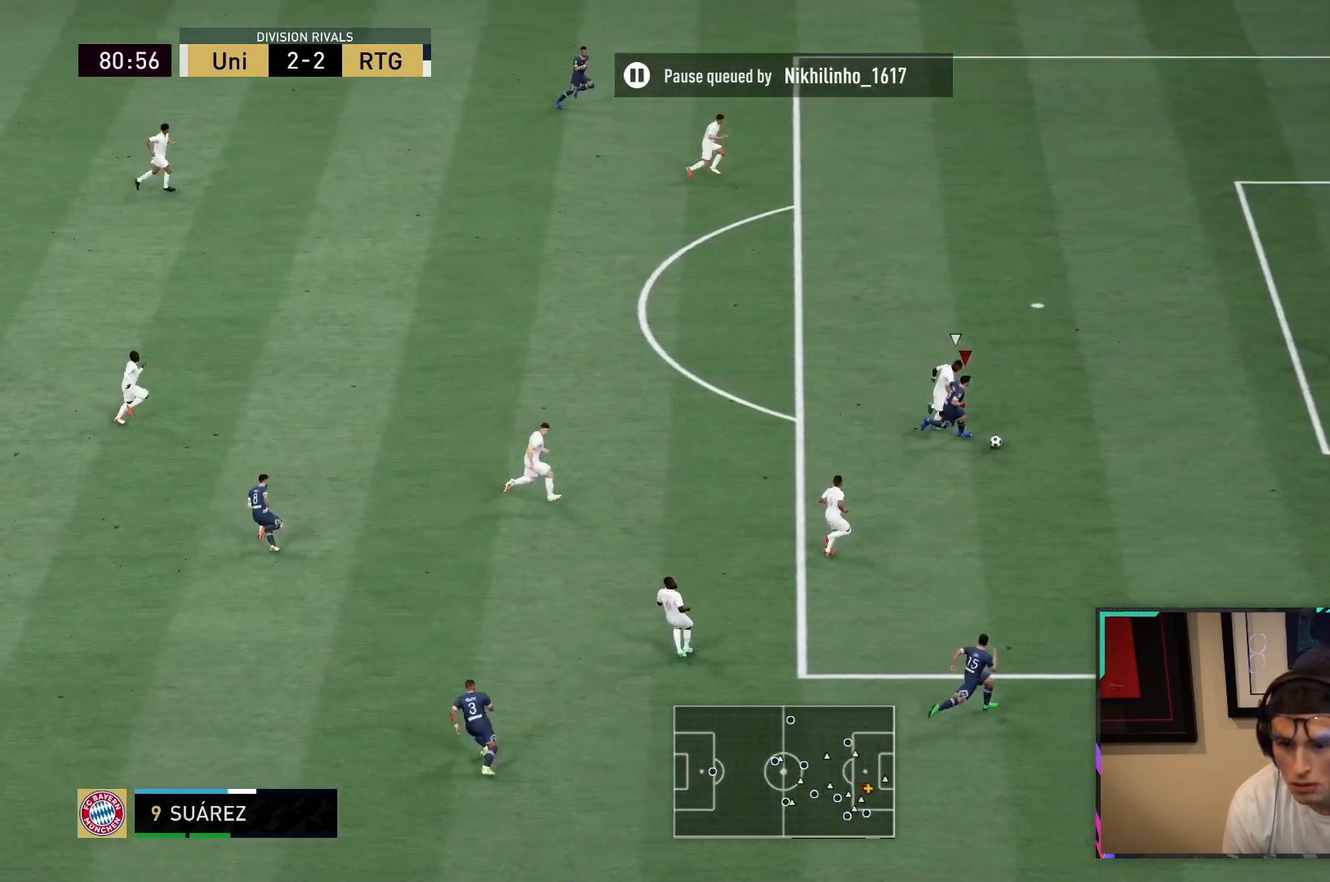
{"dt_ms": 1000, "buttons": [], "left_stick": "down-right", "right_stick": "center"}
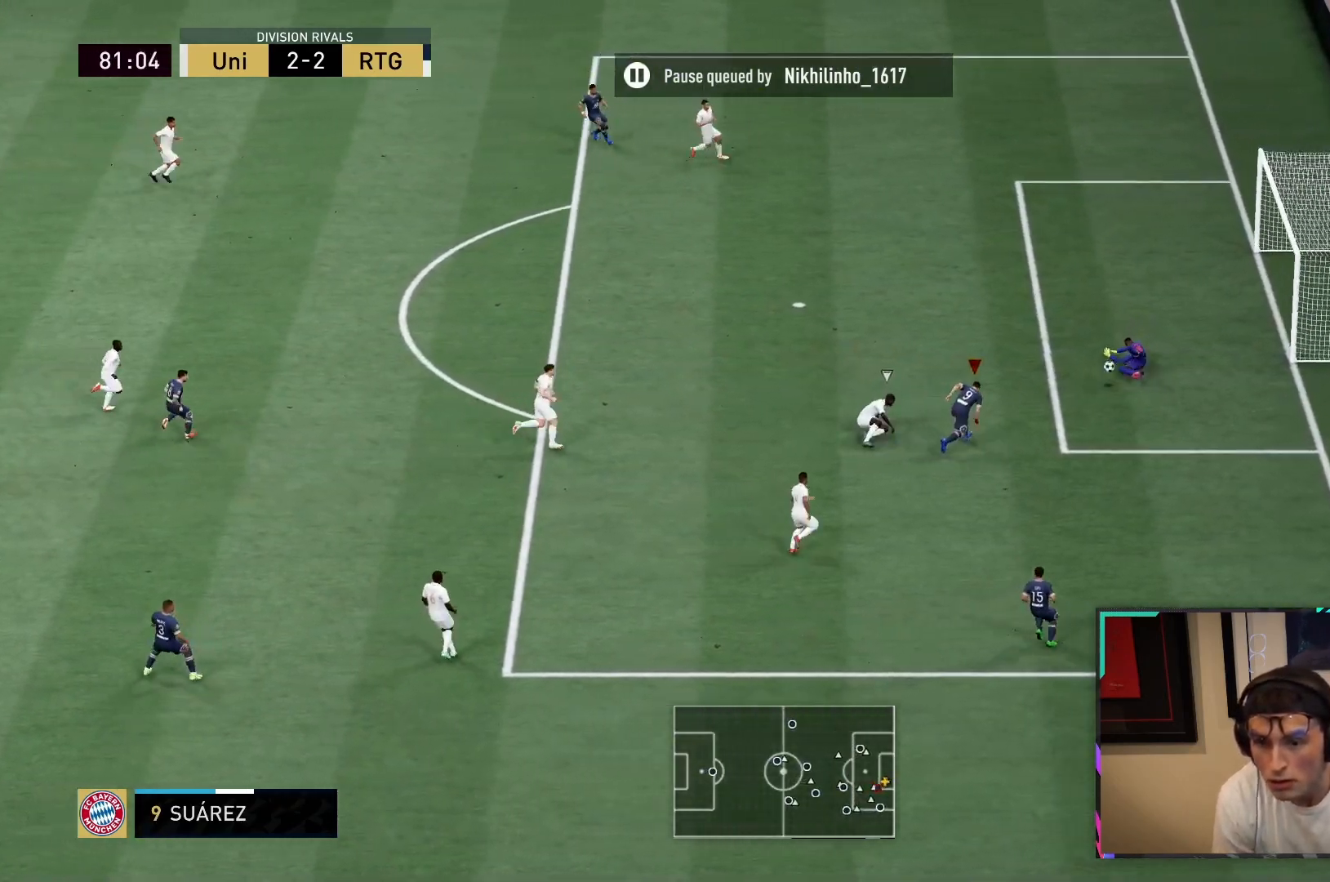
{"dt_ms": 1000, "buttons": [], "left_stick": "right", "right_stick": "center", "button_events": [[117, "L2", "down"], [233, "R2", "down"], [550, "L2", "up"], [617, "CIRCLE", "down"], [783, "CIRCLE", "up"], [883, "R2", "up"]]}
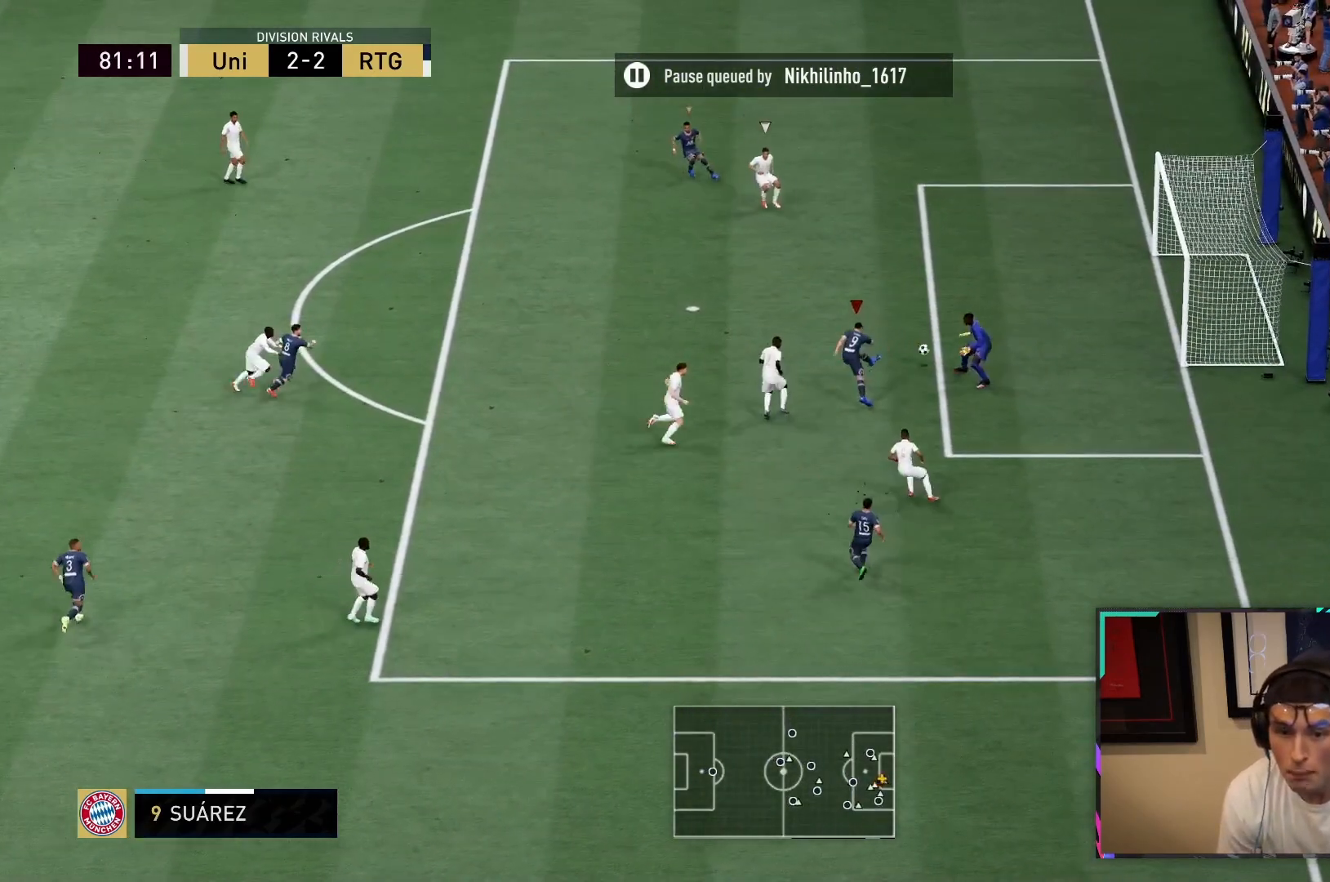
{"dt_ms": 500, "buttons": ["R2"], "left_stick": "right", "right_stick": "center", "button_events": [[417, "R2", "down"]]}
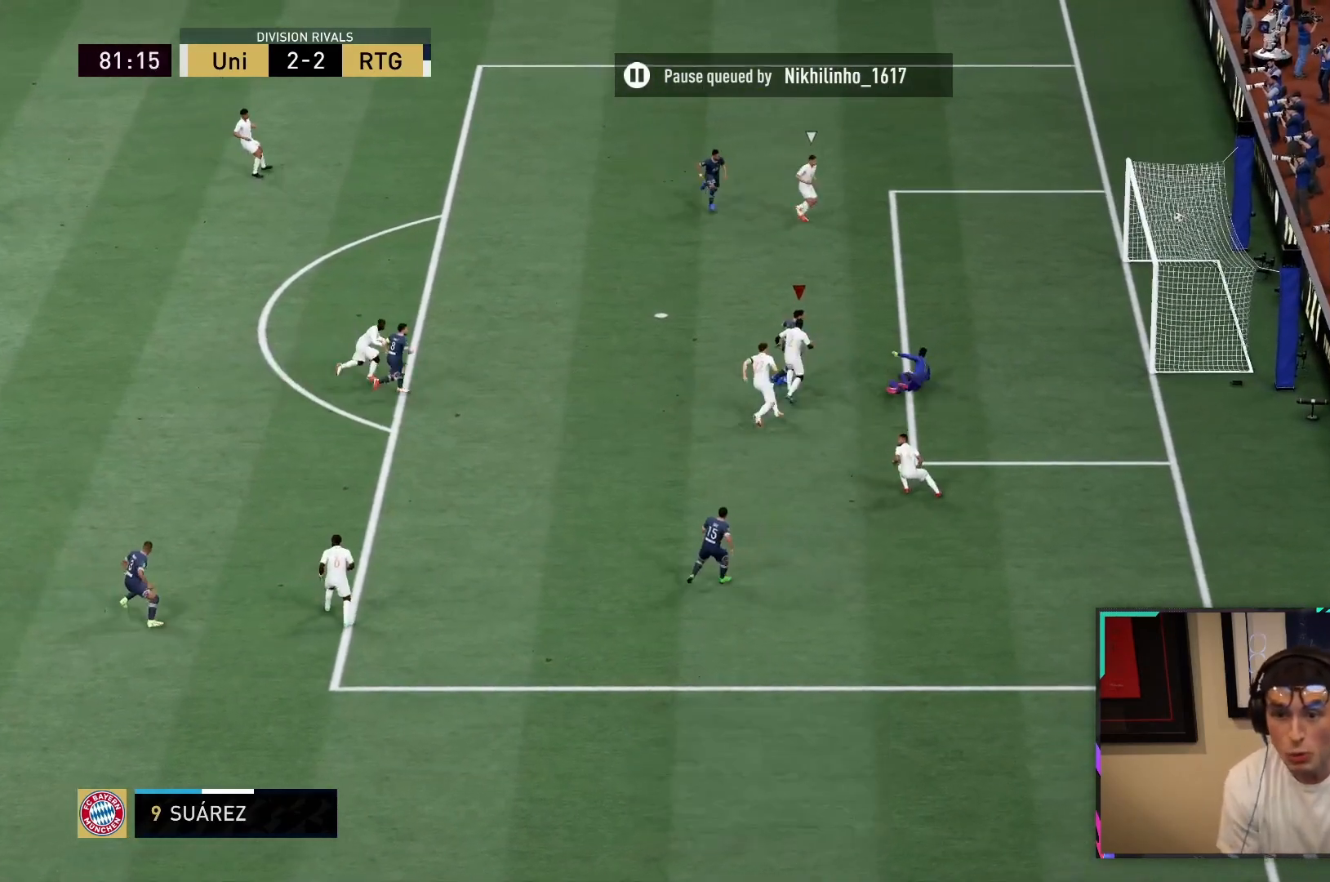
{"dt_ms": 1000, "buttons": ["R2"], "left_stick": "center", "right_stick": "center", "button_events": []}
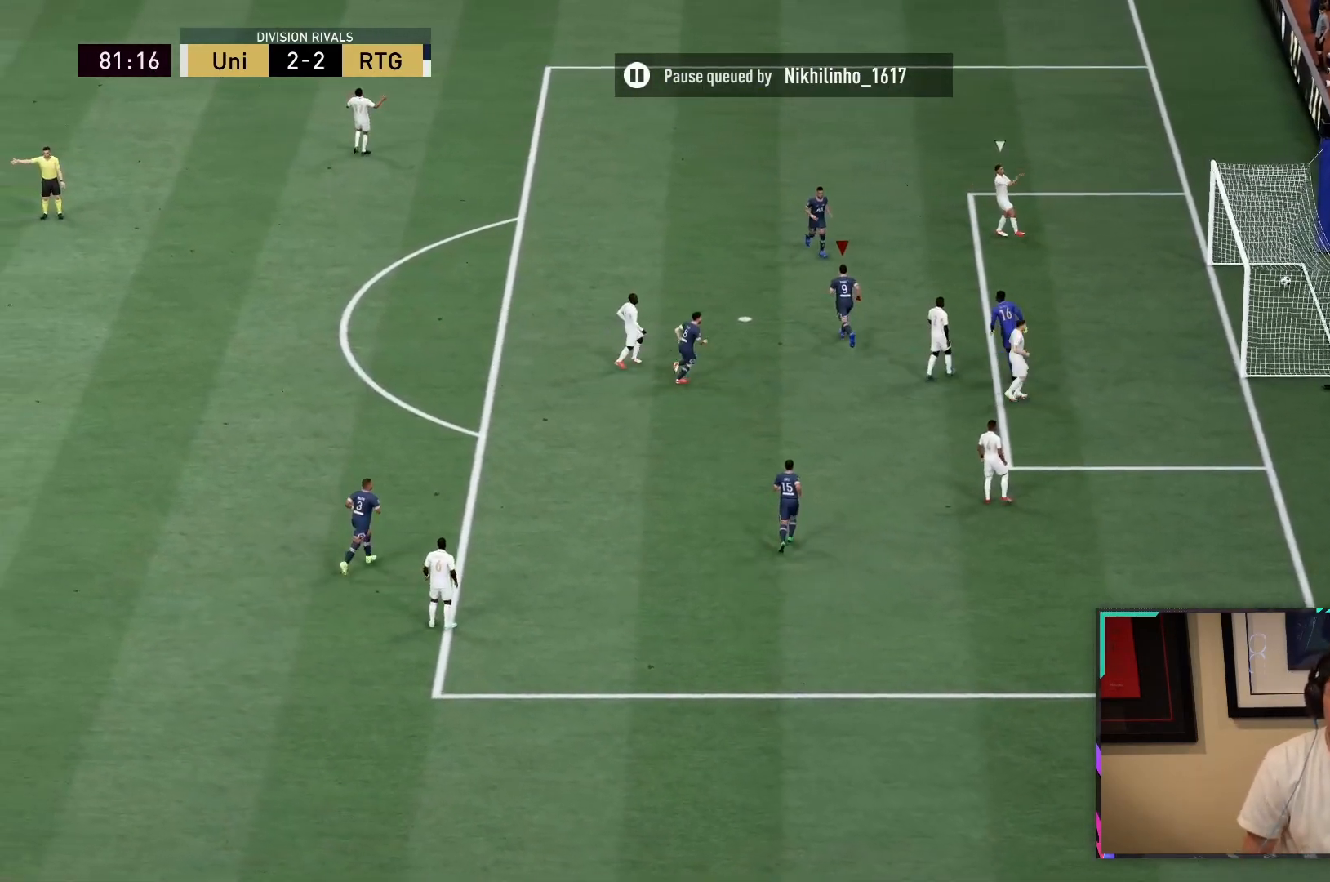
{"dt_ms": 500, "buttons": ["R2"], "left_stick": "center", "right_stick": "center", "button_events": []}
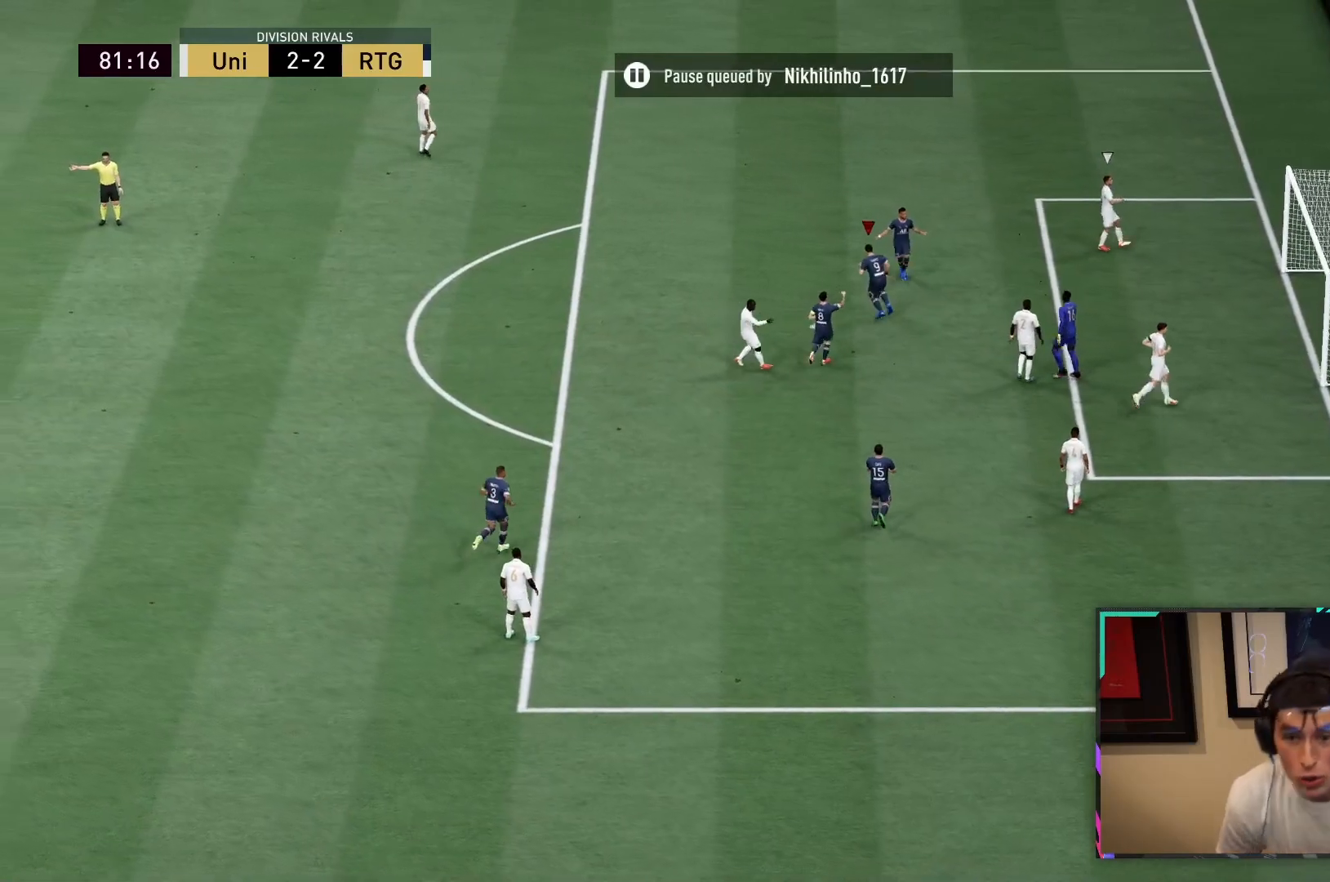
{"dt_ms": 500, "buttons": ["R2"], "left_stick": "center", "right_stick": "center", "button_events": []}
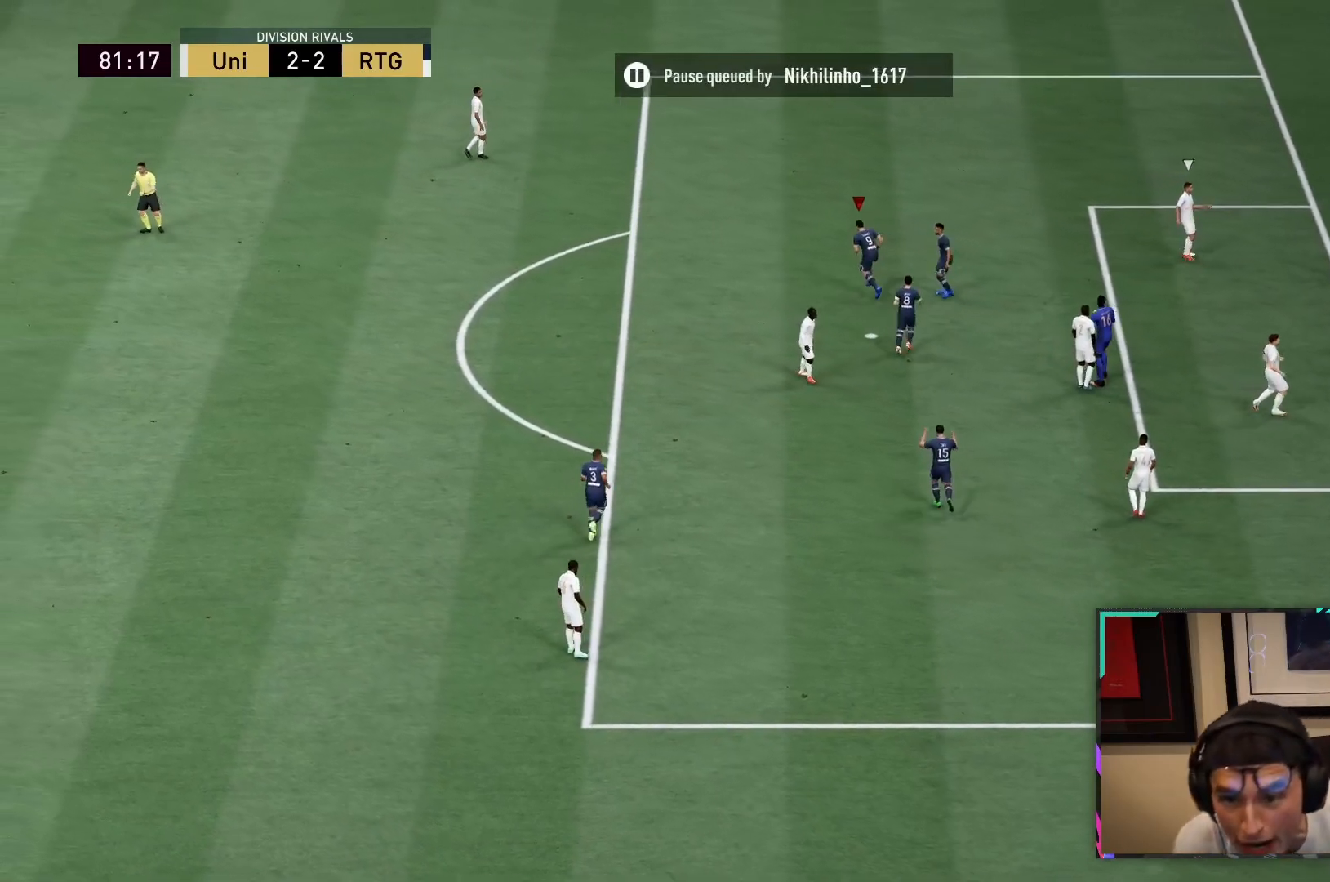
{"dt_ms": 500, "buttons": ["R2"], "left_stick": "center", "right_stick": "center", "button_events": []}
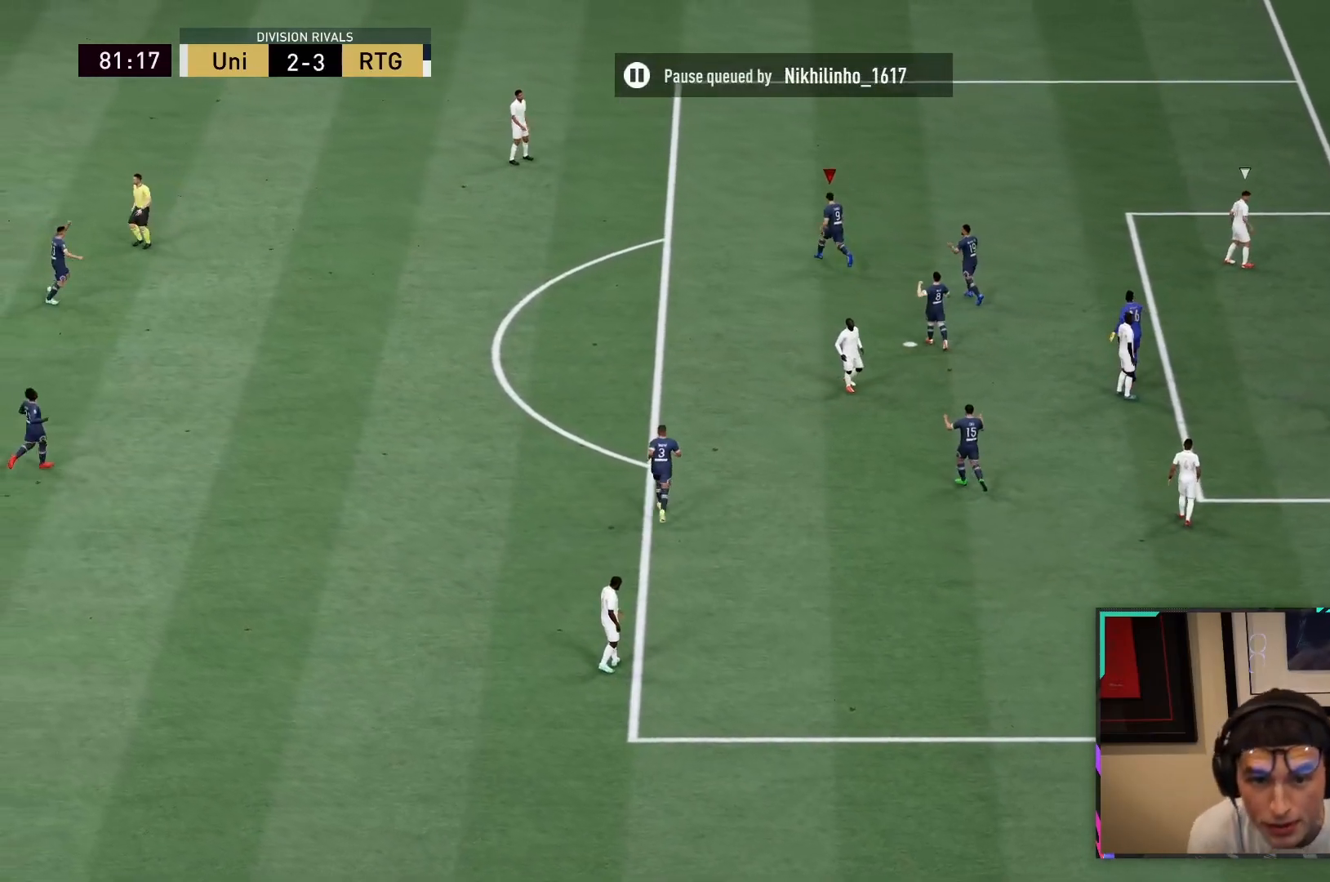
{"dt_ms": 500, "buttons": ["R2"], "left_stick": "center", "right_stick": "center", "button_events": []}
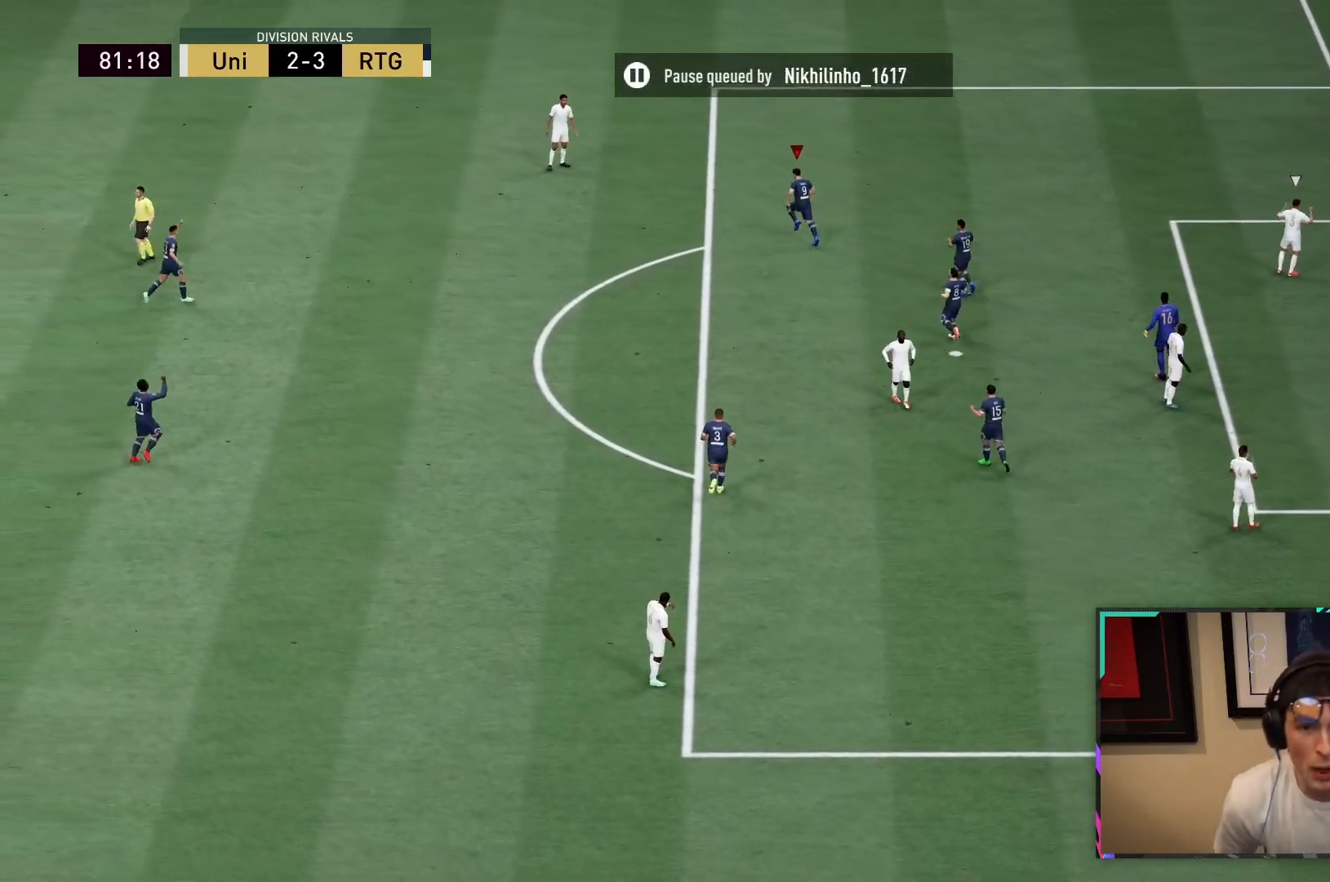
{"dt_ms": 500, "buttons": [], "left_stick": "center", "right_stick": "center", "button_events": [[50, "CROSS", "down"], [167, "CROSS", "up"], [283, "R2", "up"]]}